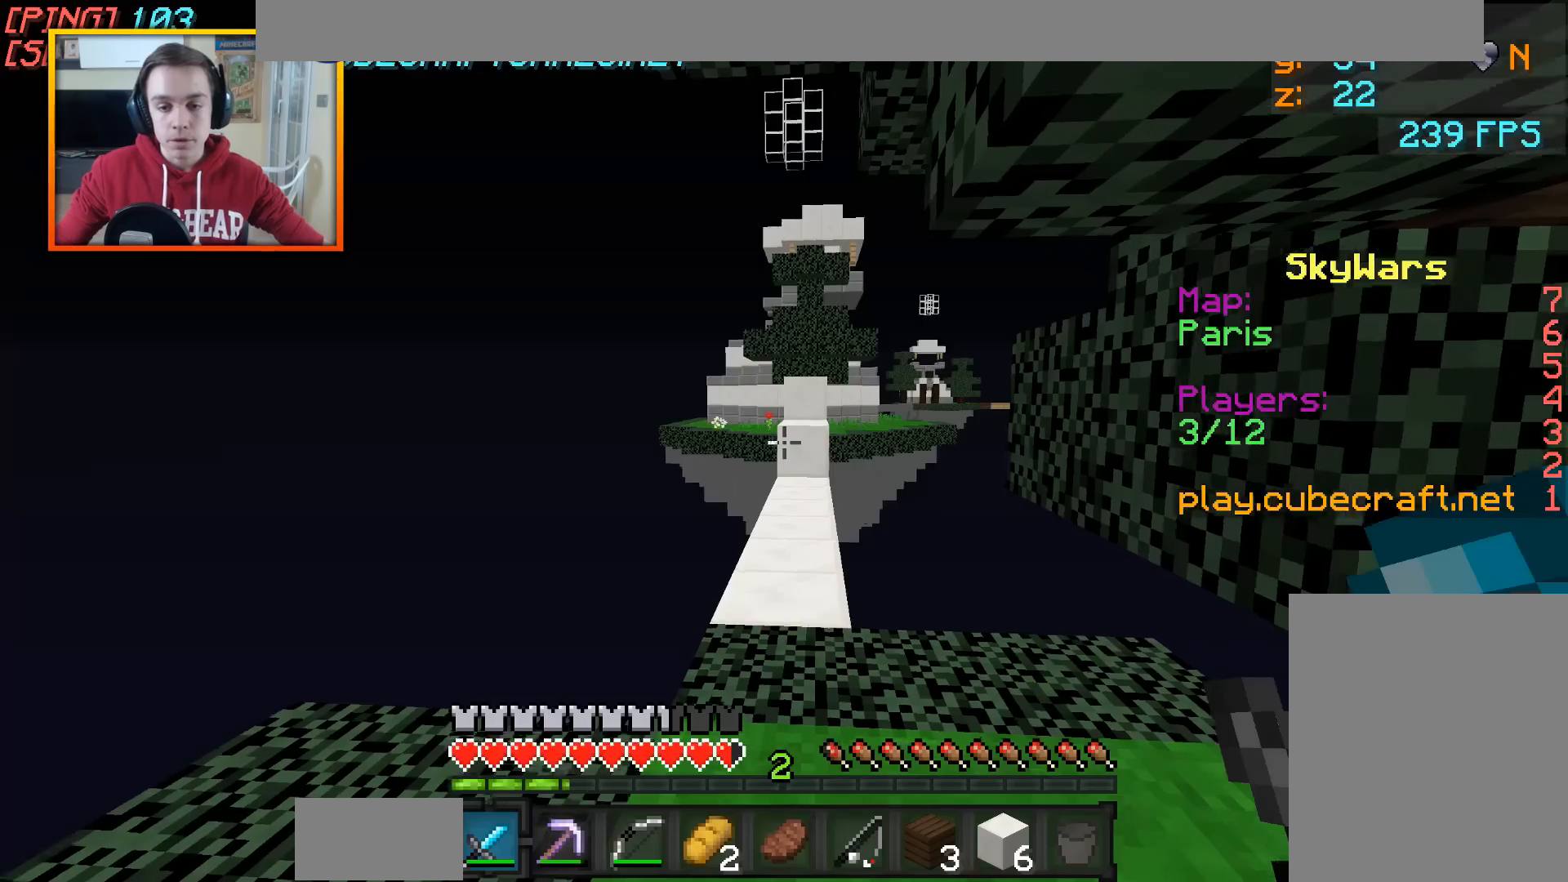
Gameplay with keyboard and mouse; each line is a JSON object with the keys and mouse buttons held at the frame after it. "events" lists presses ("down") and releases ("up") of "a", "d", "s", "w", "mouse_left" and "mouse_right" between this image and that frame as [ms after this image, input, new state], when the widget could be followed in between. "mouse_left", "mouse_right" = the "left", "right" buttons of the "mouse" list. No other keys are recorded. Fast repeated clicks can show as one long hold. Mouse movement is not recorded.
{"keys": ["w"], "mouse": [], "events": []}
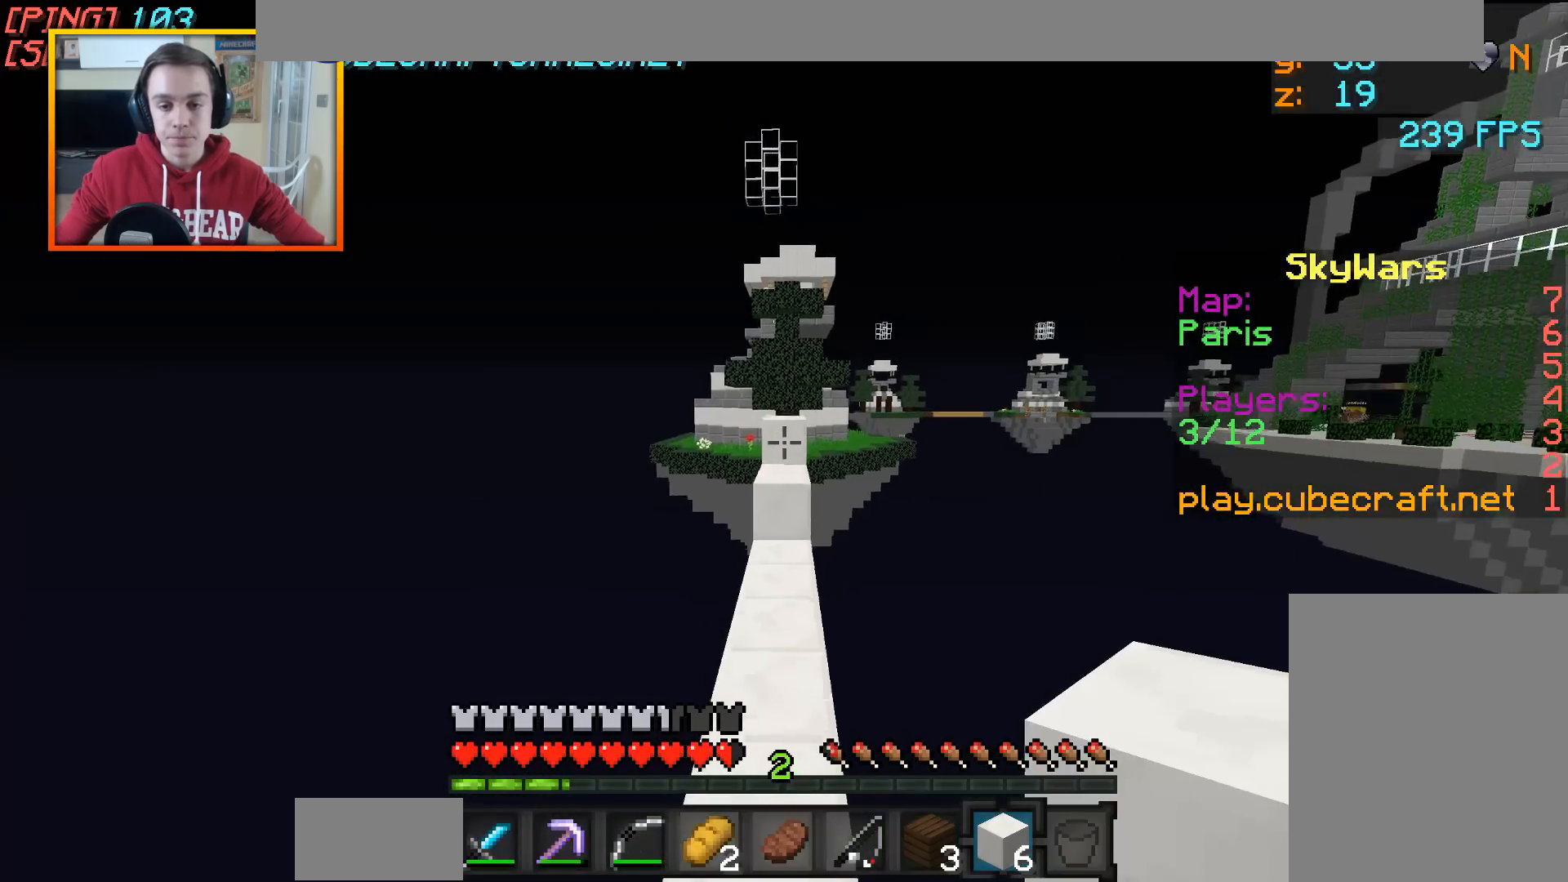
{"keys": [], "mouse": [], "events": [[500, "w", "up"]]}
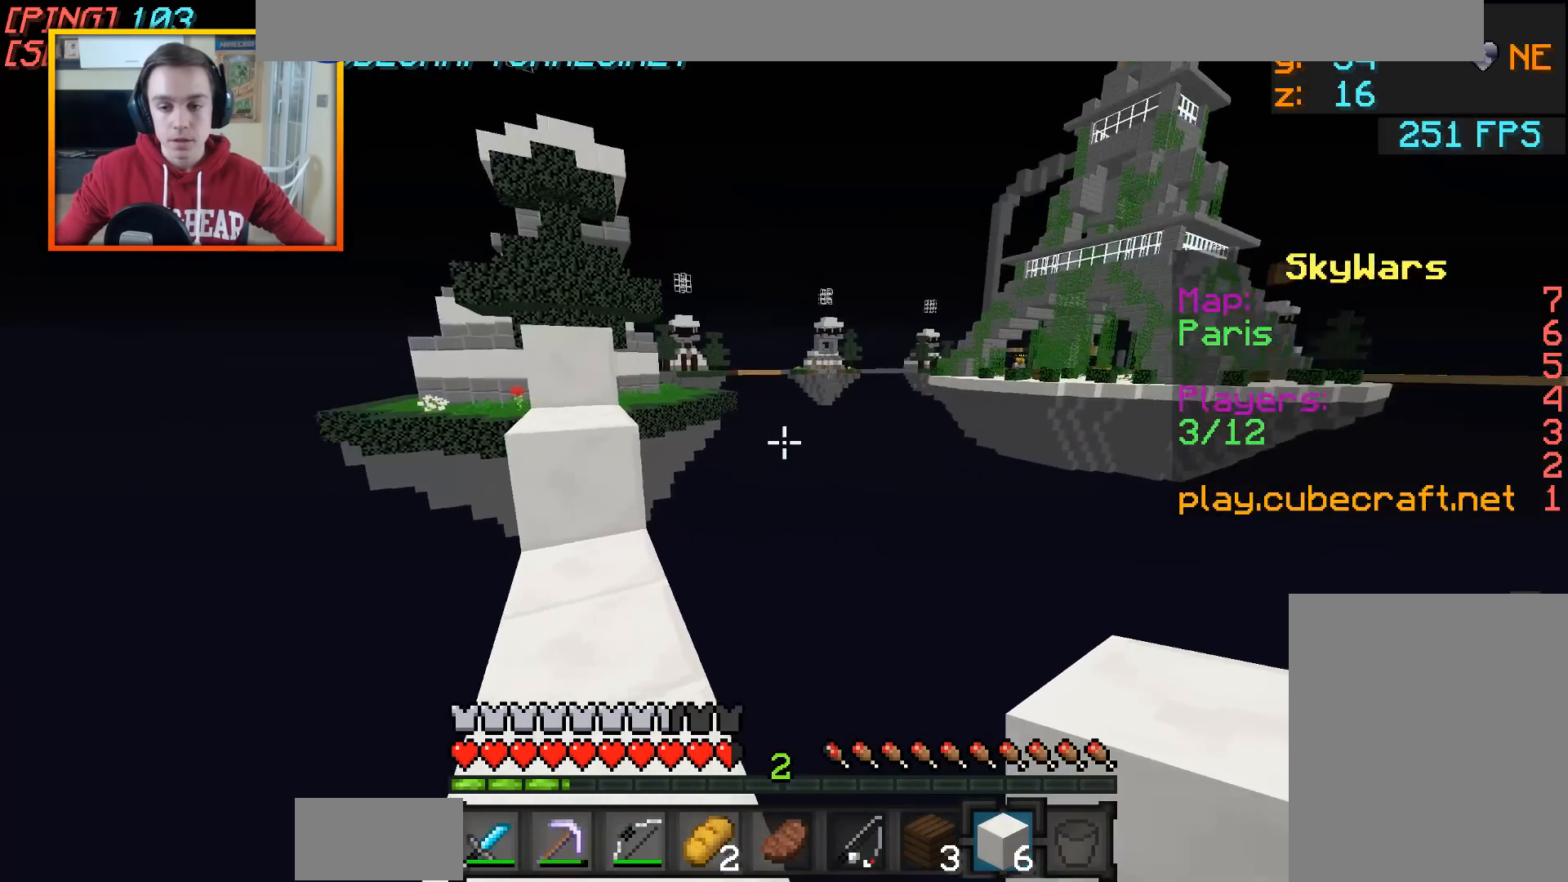
{"keys": [], "mouse": [], "events": []}
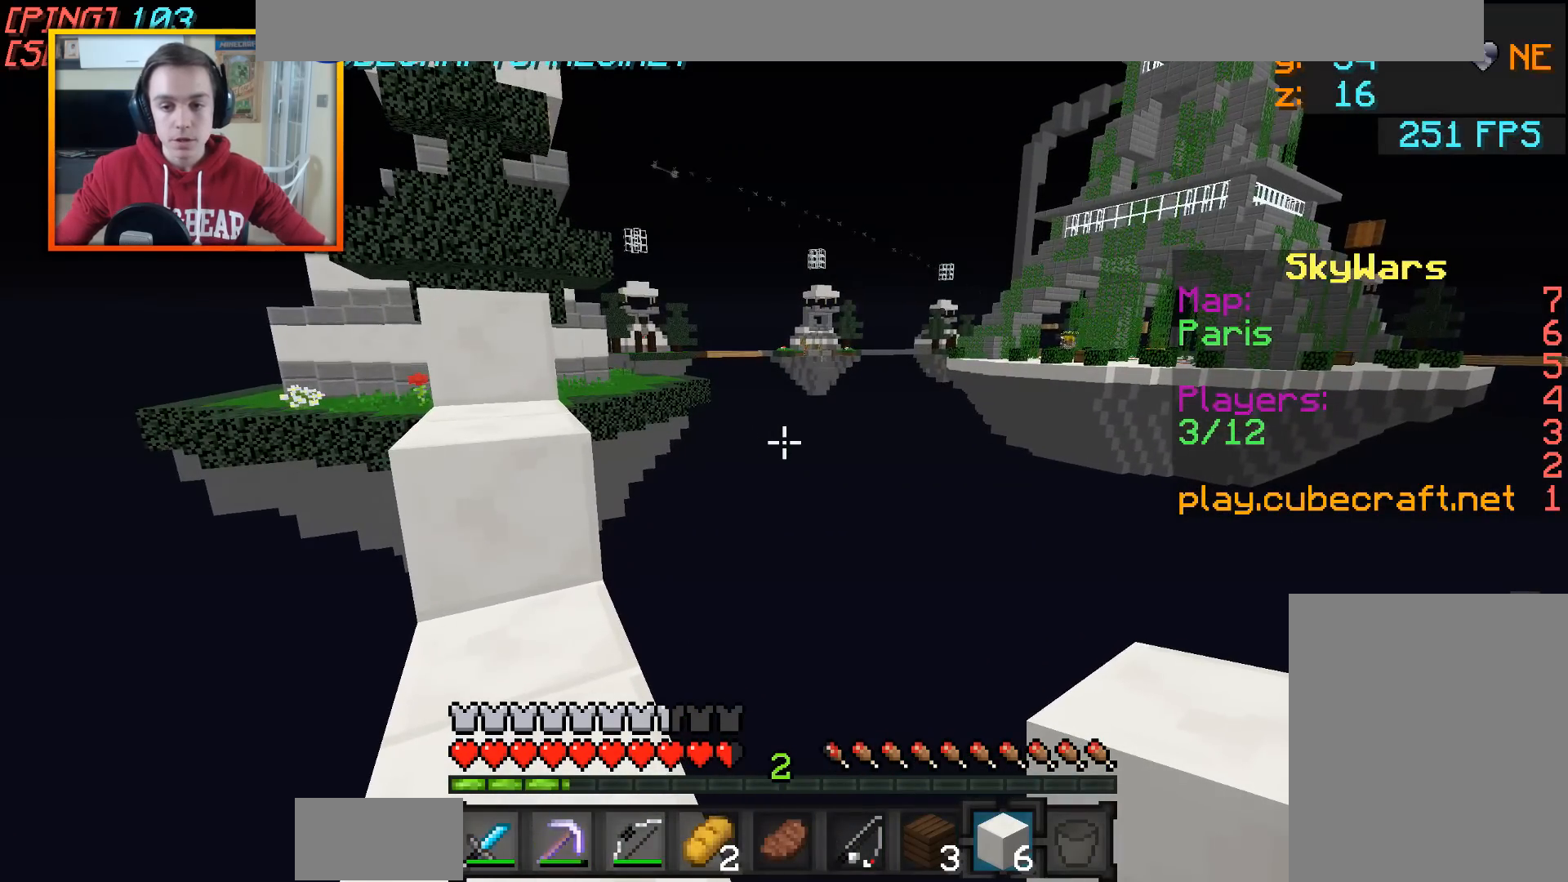
{"keys": ["s"], "mouse": [], "events": [[250, "s", "down"], [300, "d", "down"], [400, "d", "up"]]}
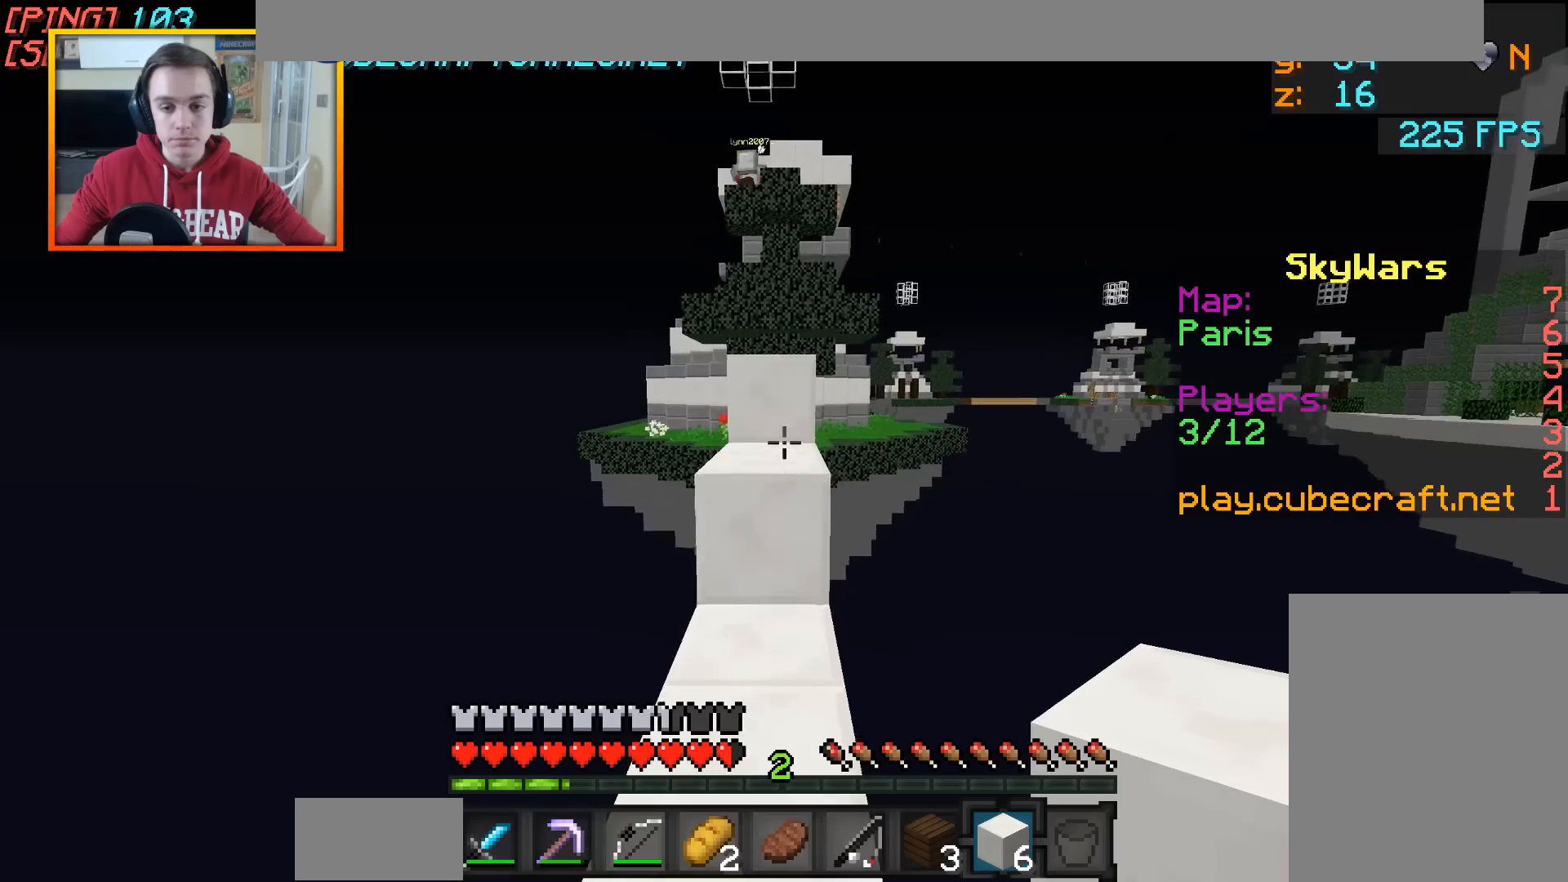
{"keys": ["s"], "mouse": [], "events": []}
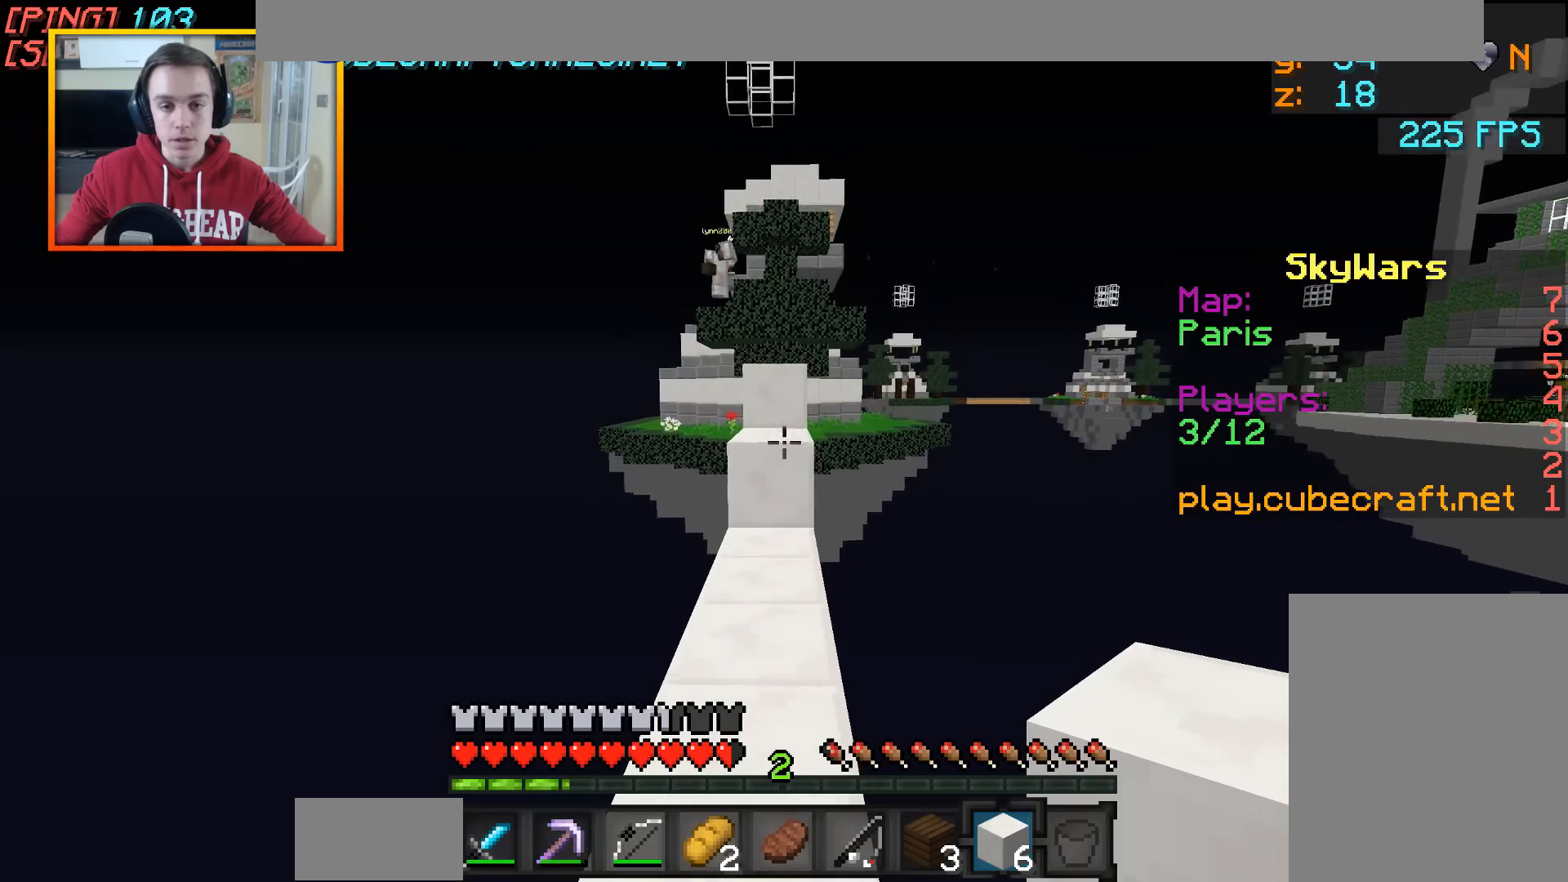
{"keys": ["s"], "mouse": [], "events": []}
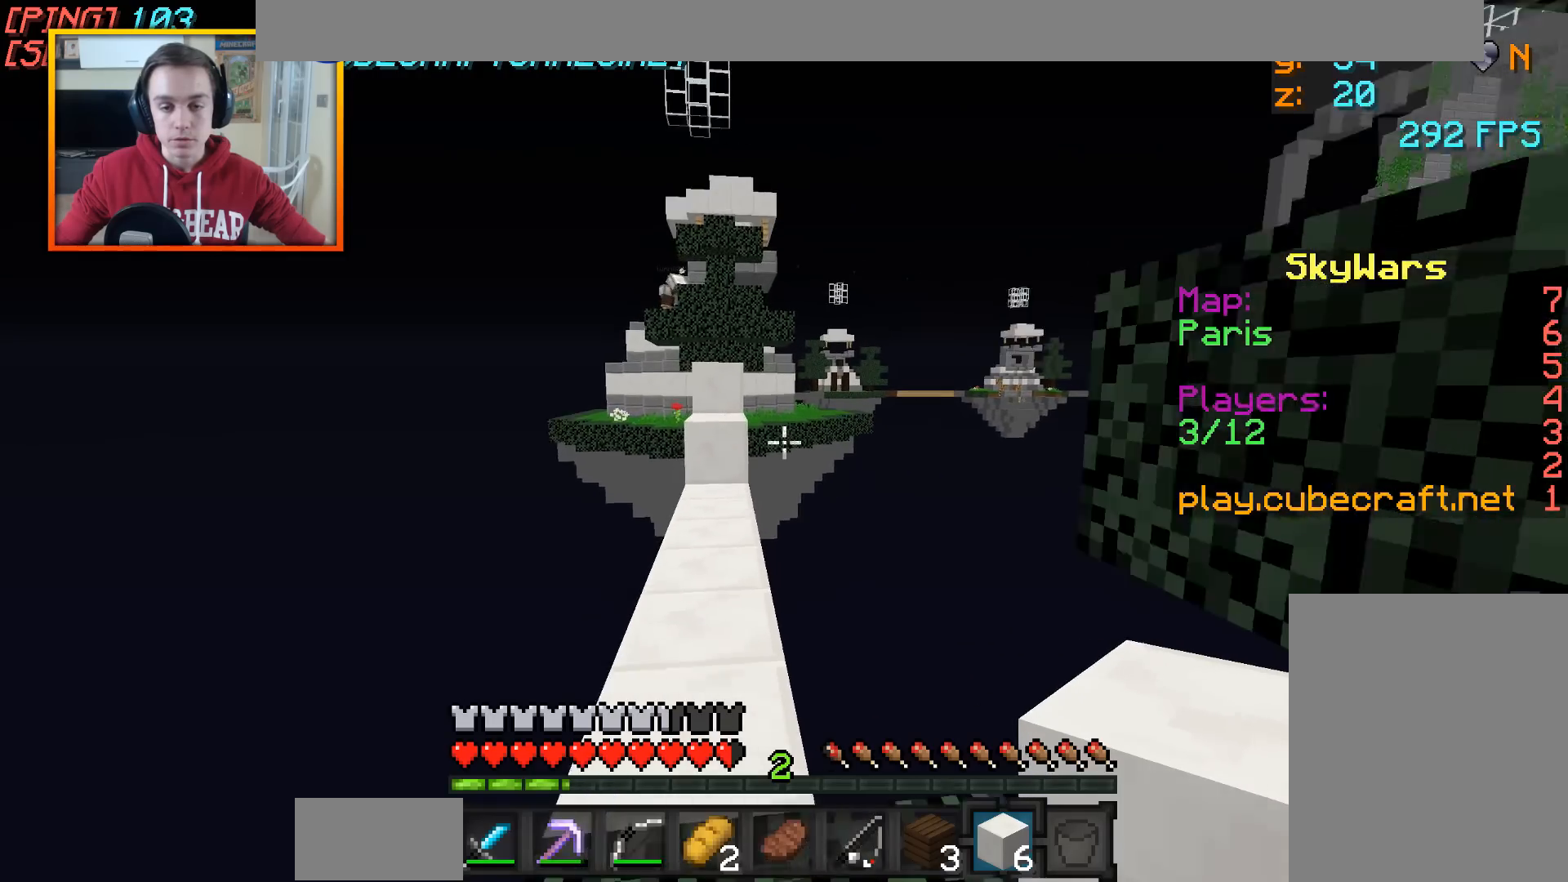
{"keys": [], "mouse": [], "events": [[400, "s", "up"]]}
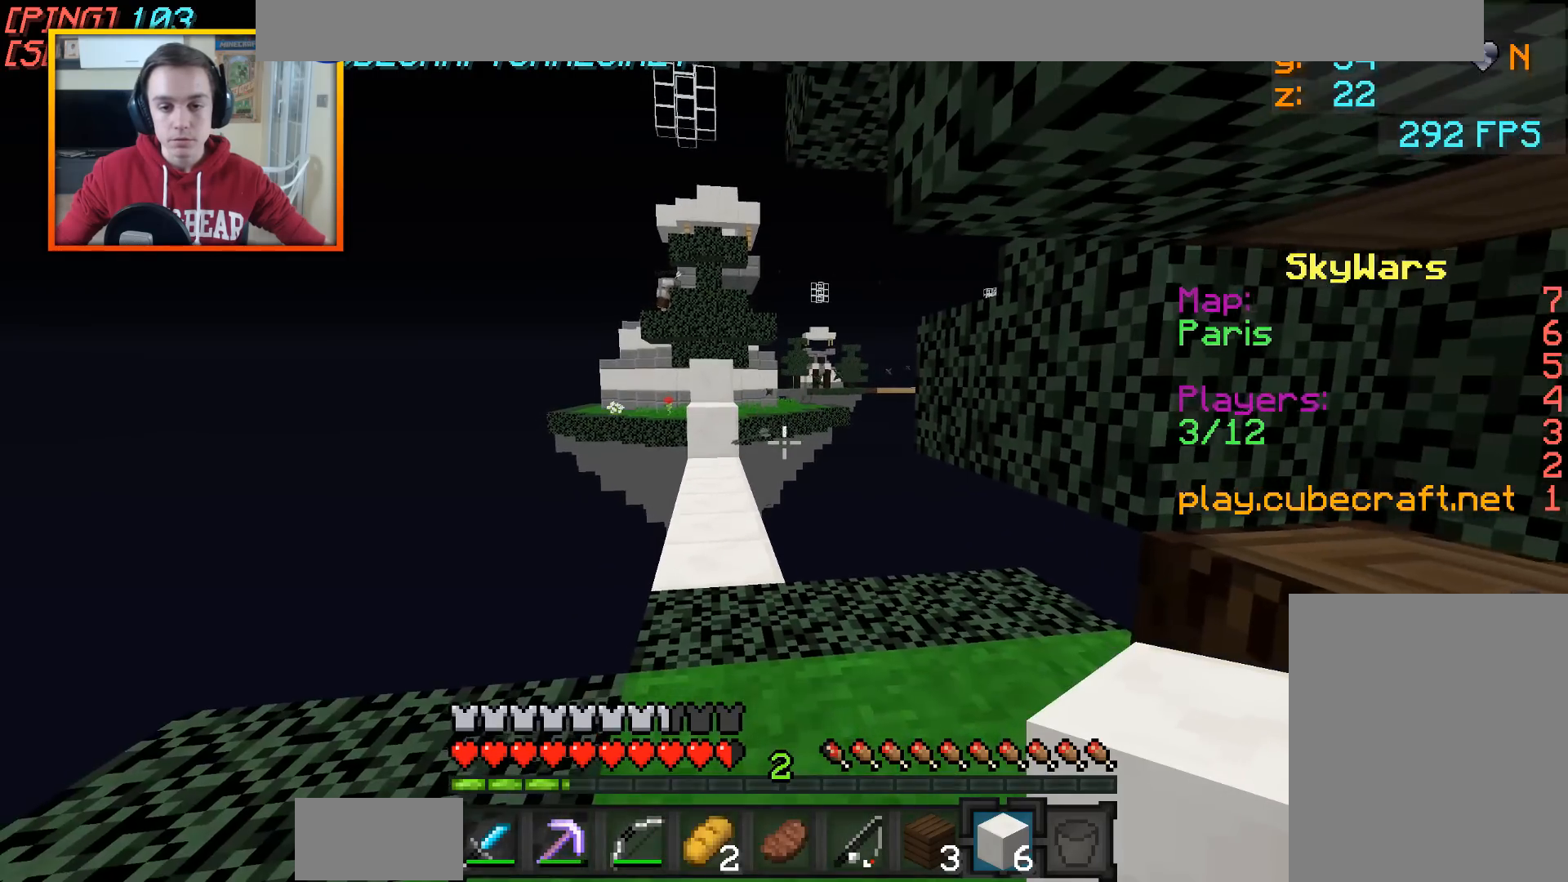
{"keys": ["d", "w"], "mouse": [], "events": [[150, "d", "down"], [200, "w", "down"]]}
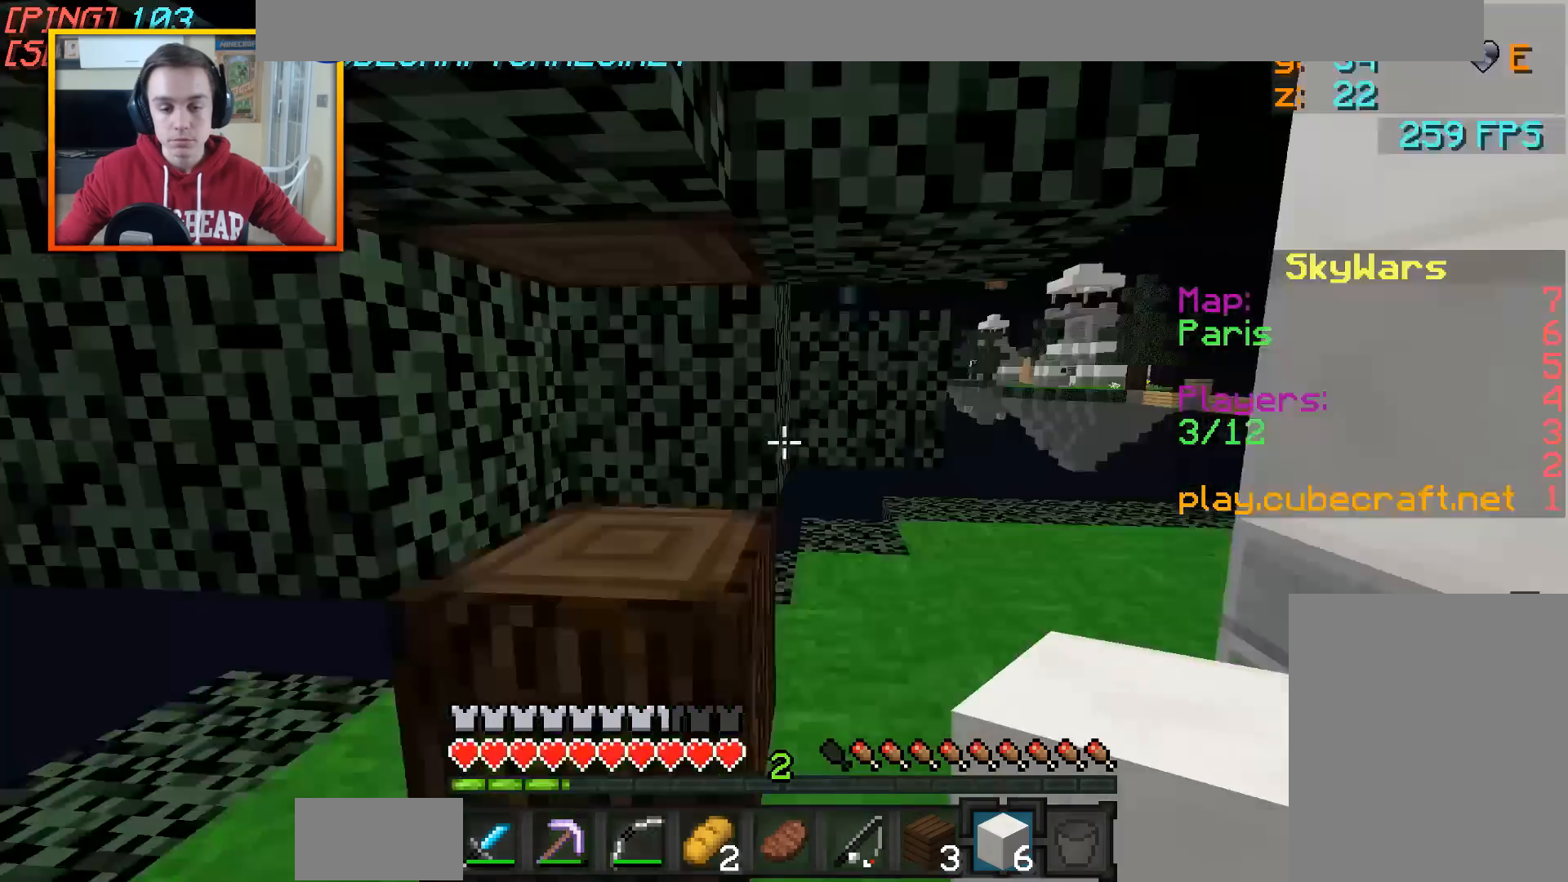
{"keys": ["w"], "mouse": [], "events": [[100, "d", "up"]]}
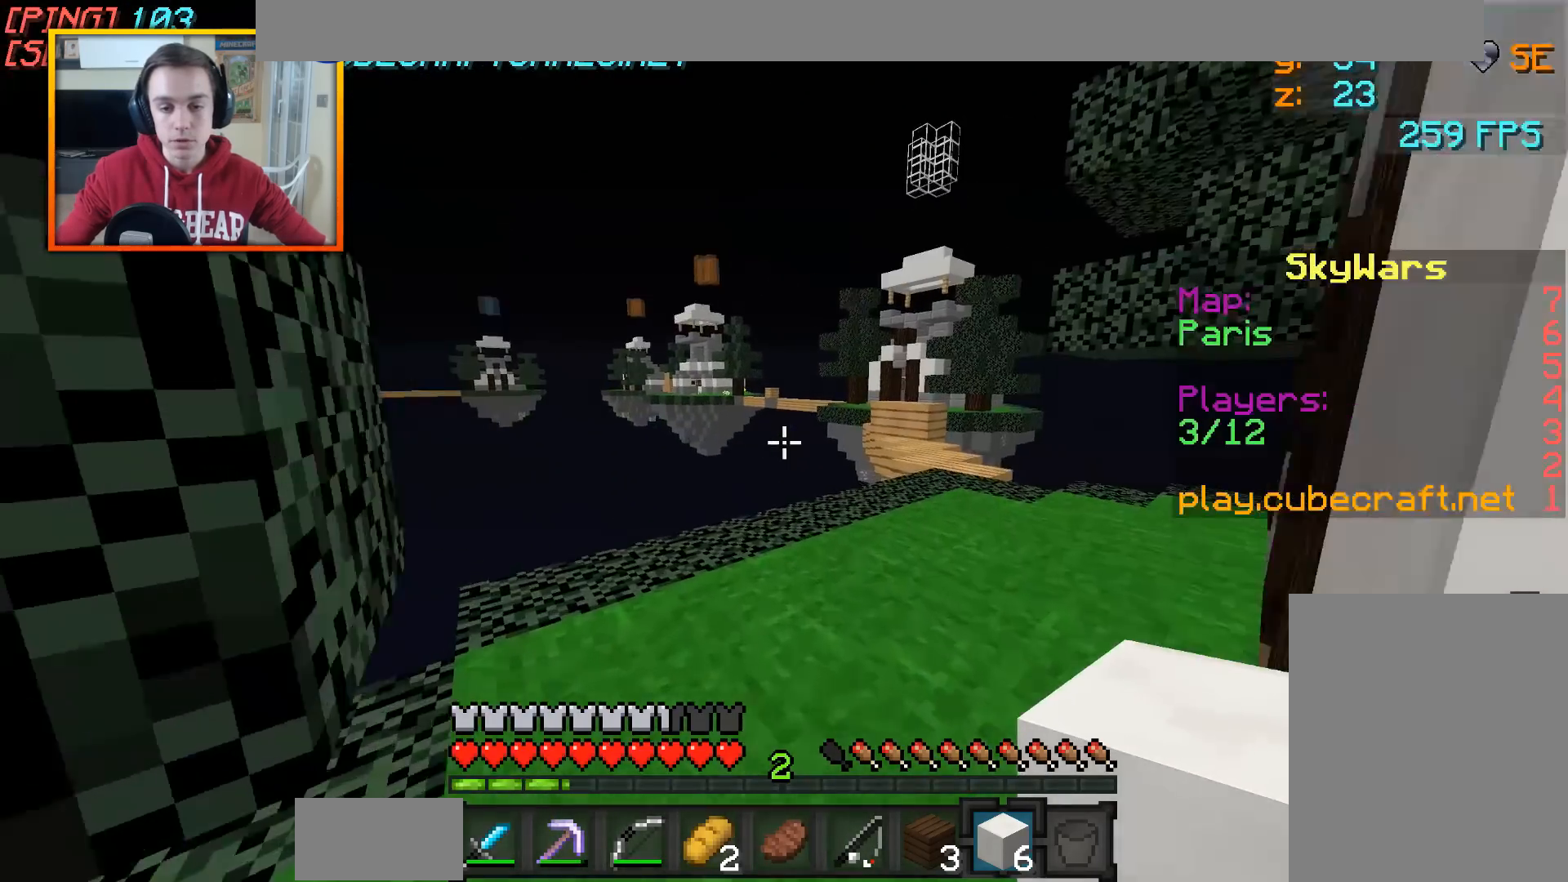
{"keys": ["w"], "mouse": ["left", "right"], "events": [[100, "d", "down"], [400, "d", "up"], [500, "mouse_left", "down"], [500, "mouse_right", "down"]]}
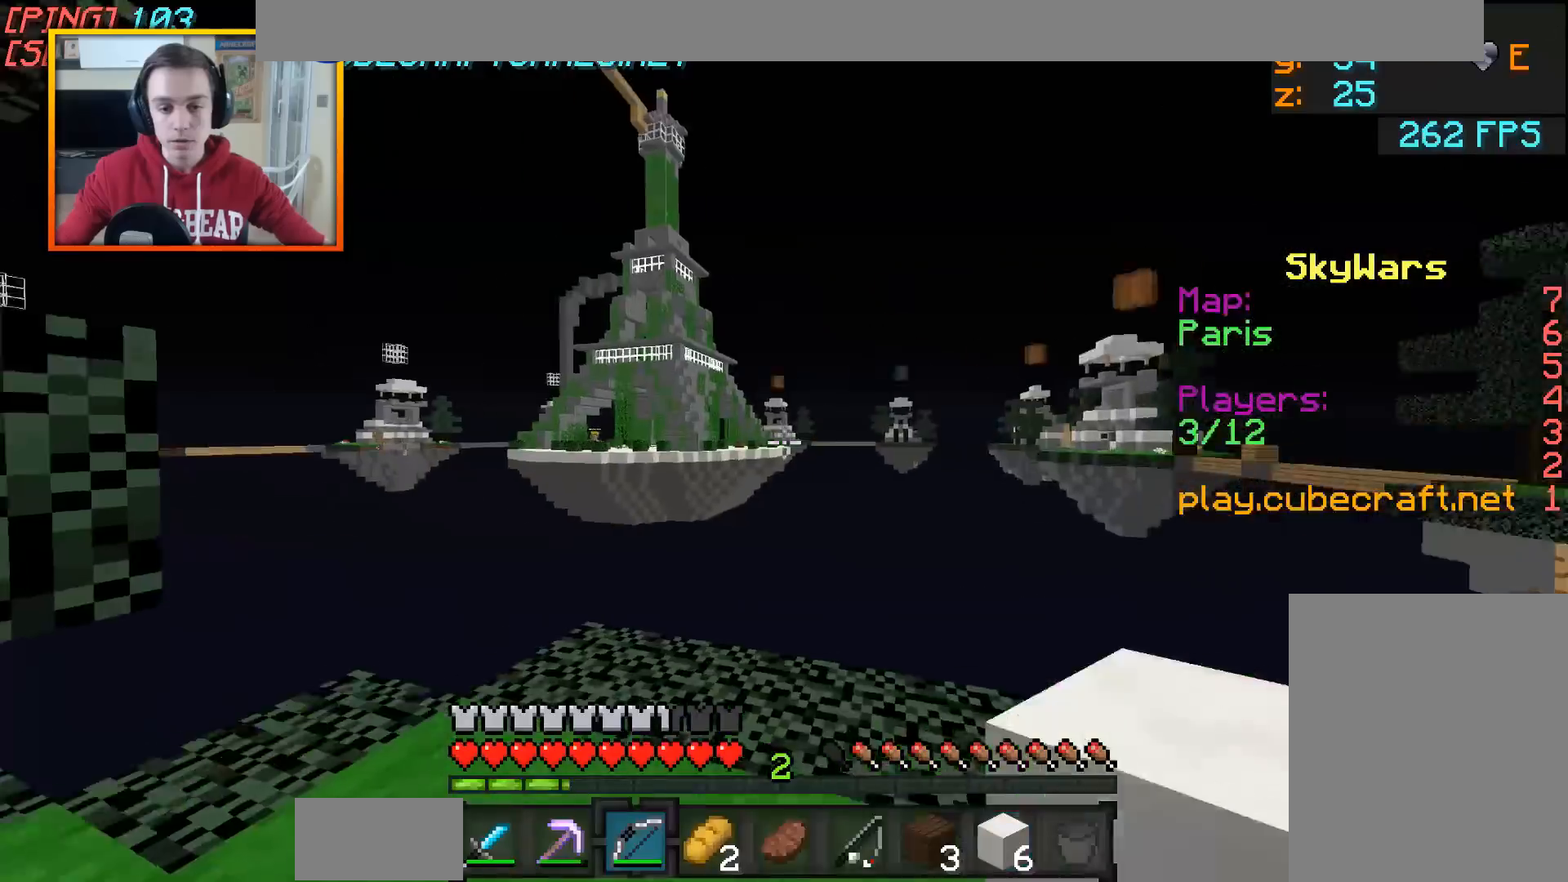
{"keys": ["a"], "mouse": ["left", "right"], "events": [[300, "w", "up"], [350, "a", "down"]]}
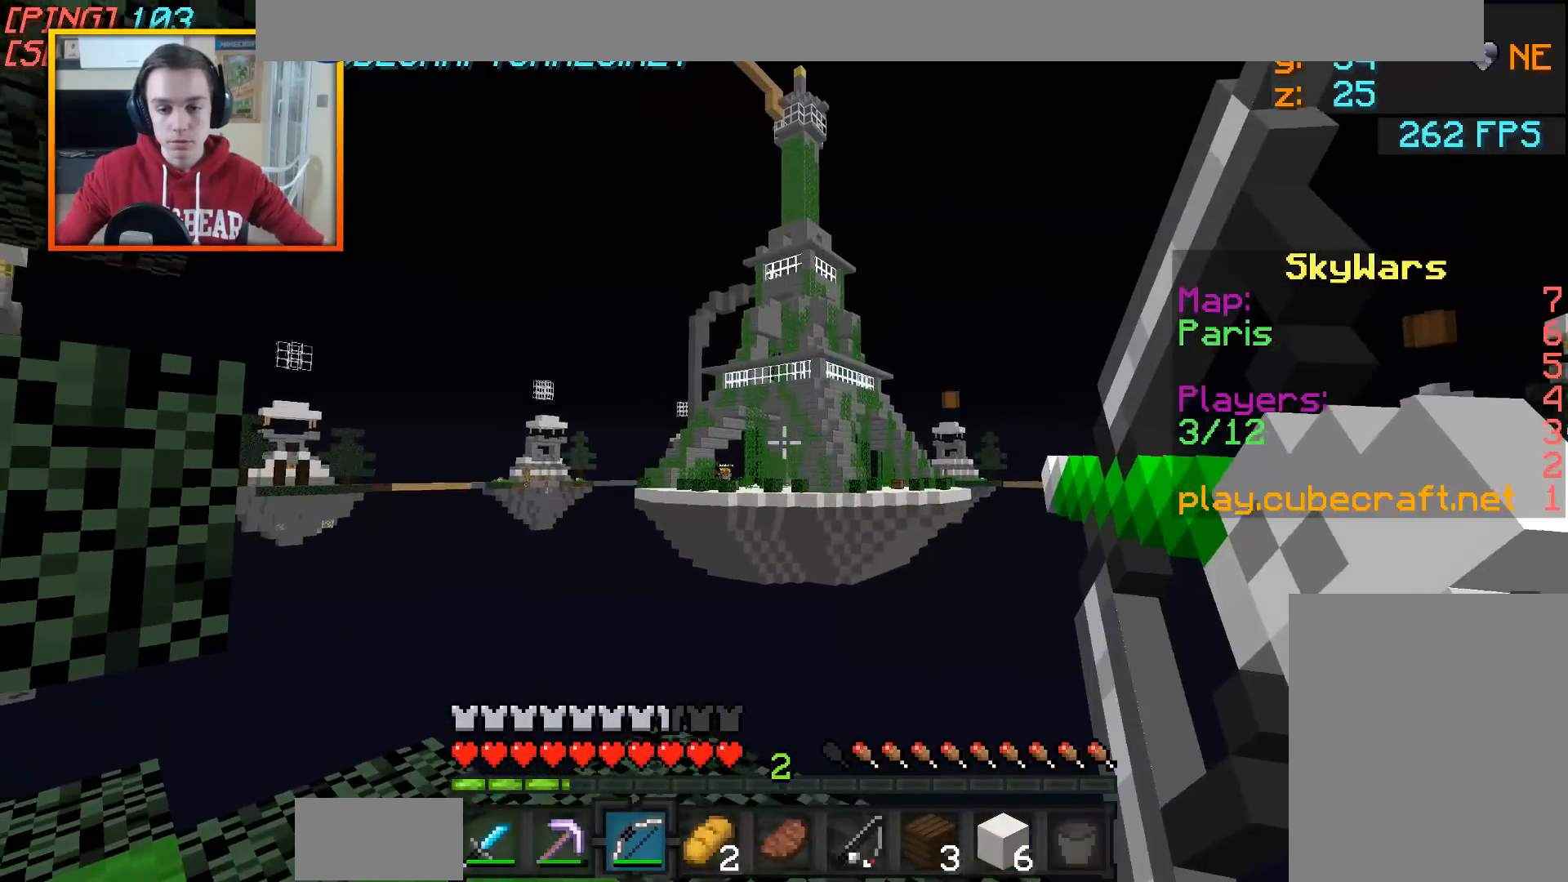
{"keys": ["a"], "mouse": ["left", "right"], "events": []}
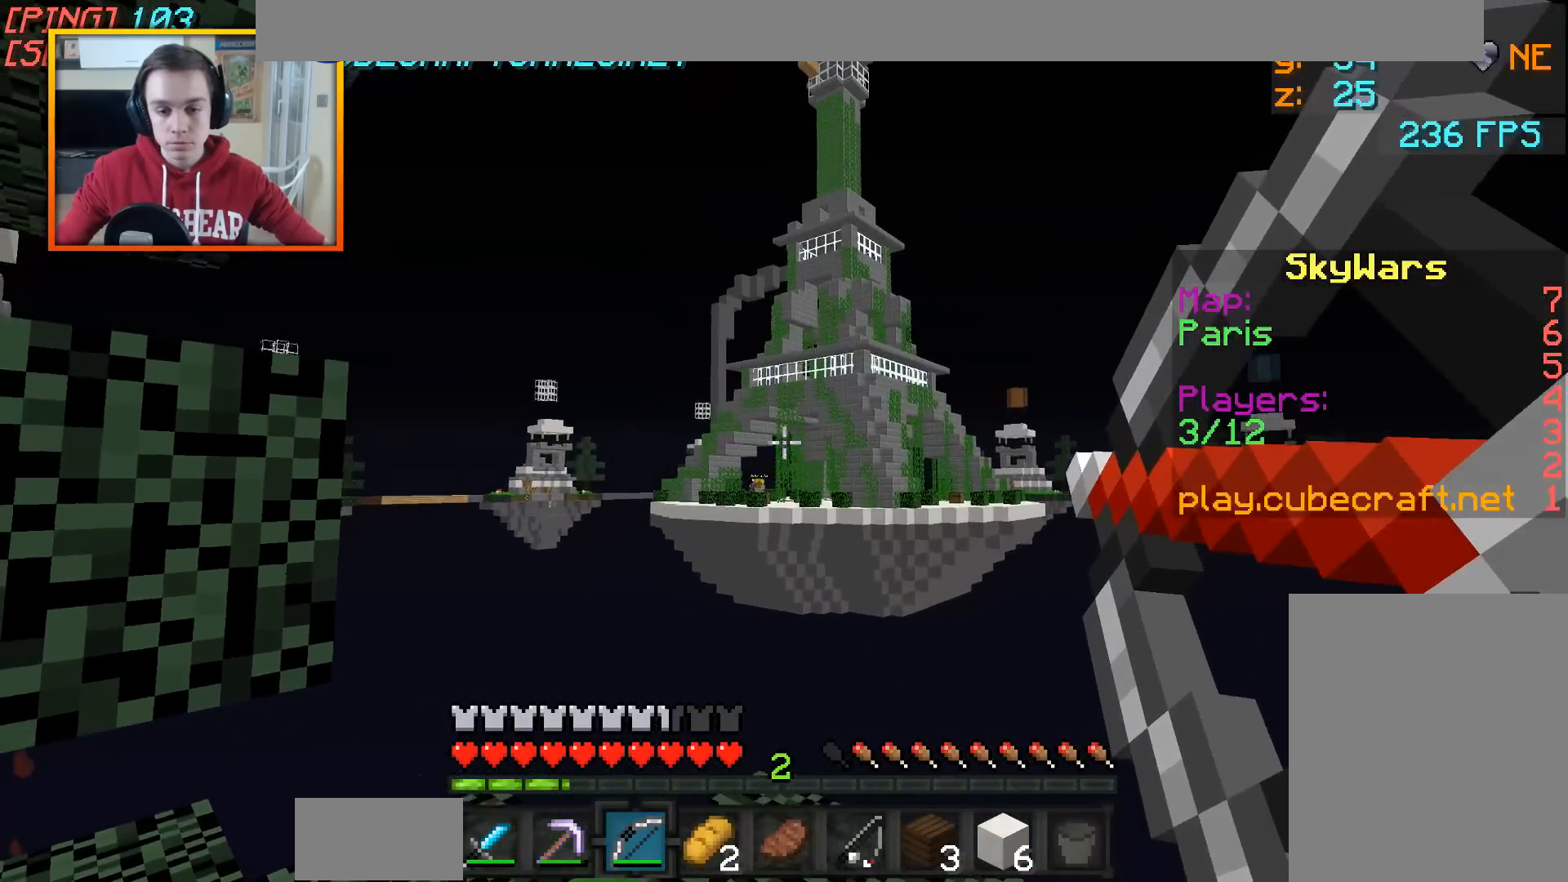
{"keys": ["w"], "mouse": [], "events": [[250, "w", "down"], [350, "mouse_left", "up"], [400, "mouse_right", "up"], [500, "a", "up"]]}
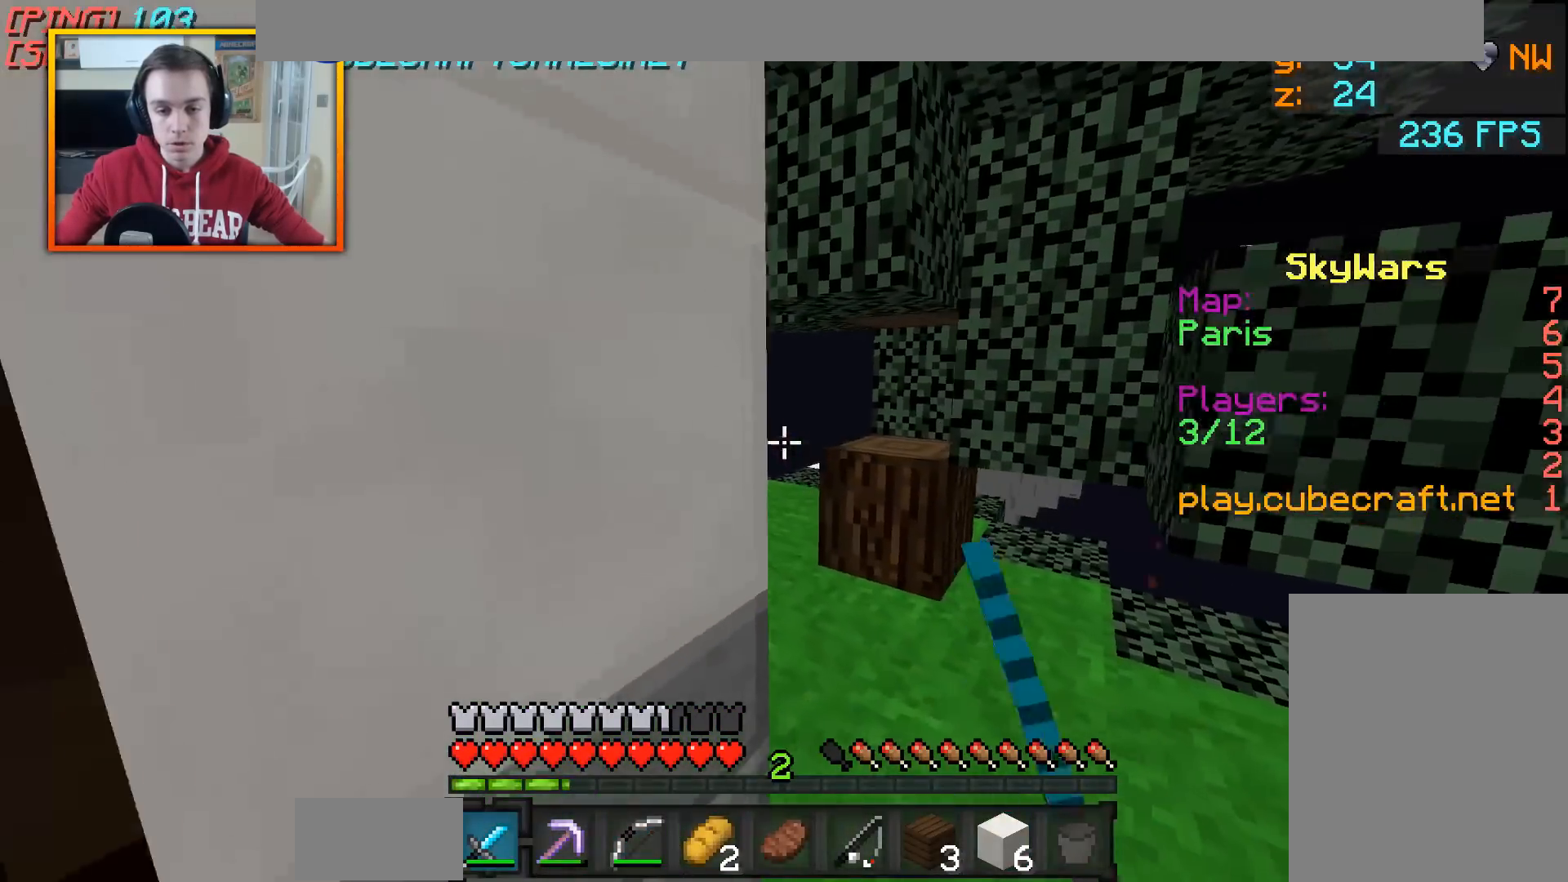
{"keys": ["a", "w"], "mouse": ["left", "right"], "events": [[150, "d", "down"], [300, "d", "up"], [350, "a", "down"], [450, "mouse_right", "down"], [500, "mouse_left", "down"]]}
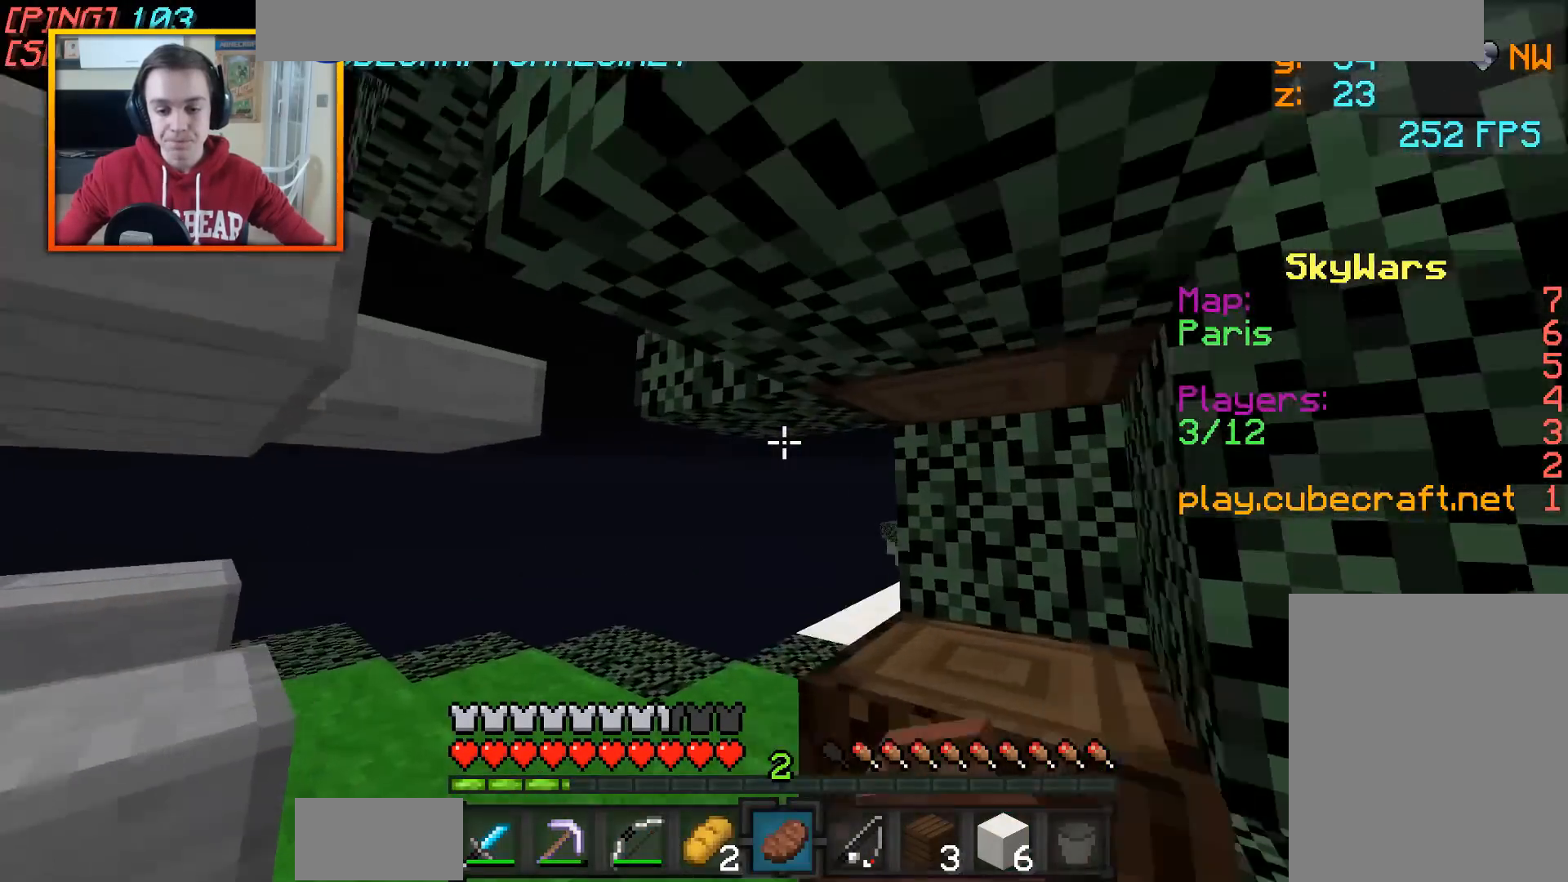
{"keys": ["a", "w"], "mouse": ["left", "right"], "events": []}
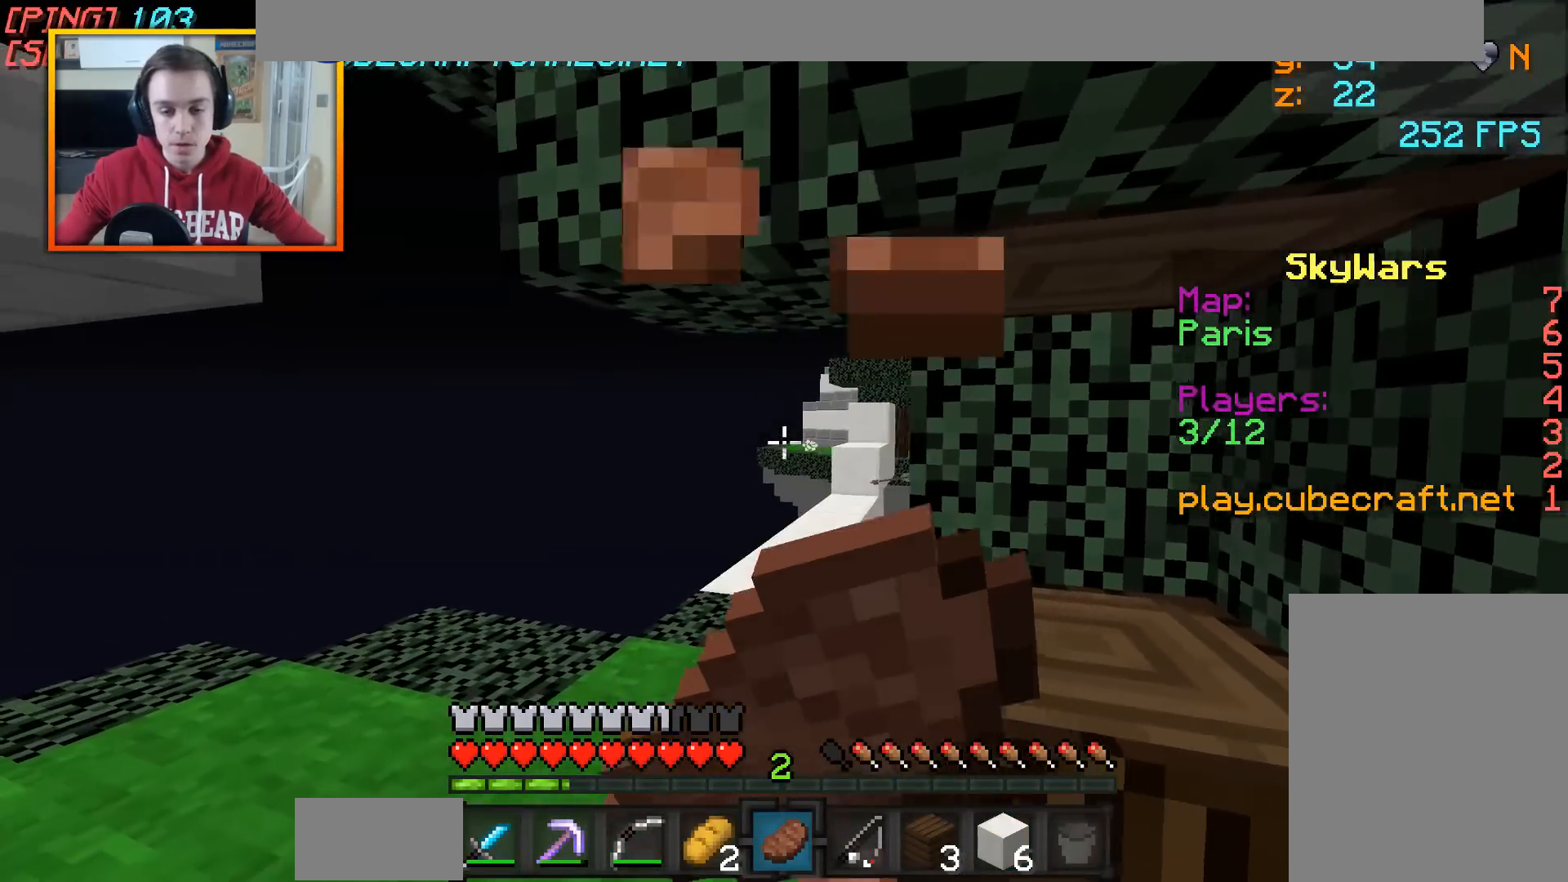
{"keys": ["a", "w"], "mouse": ["left", "right"], "events": []}
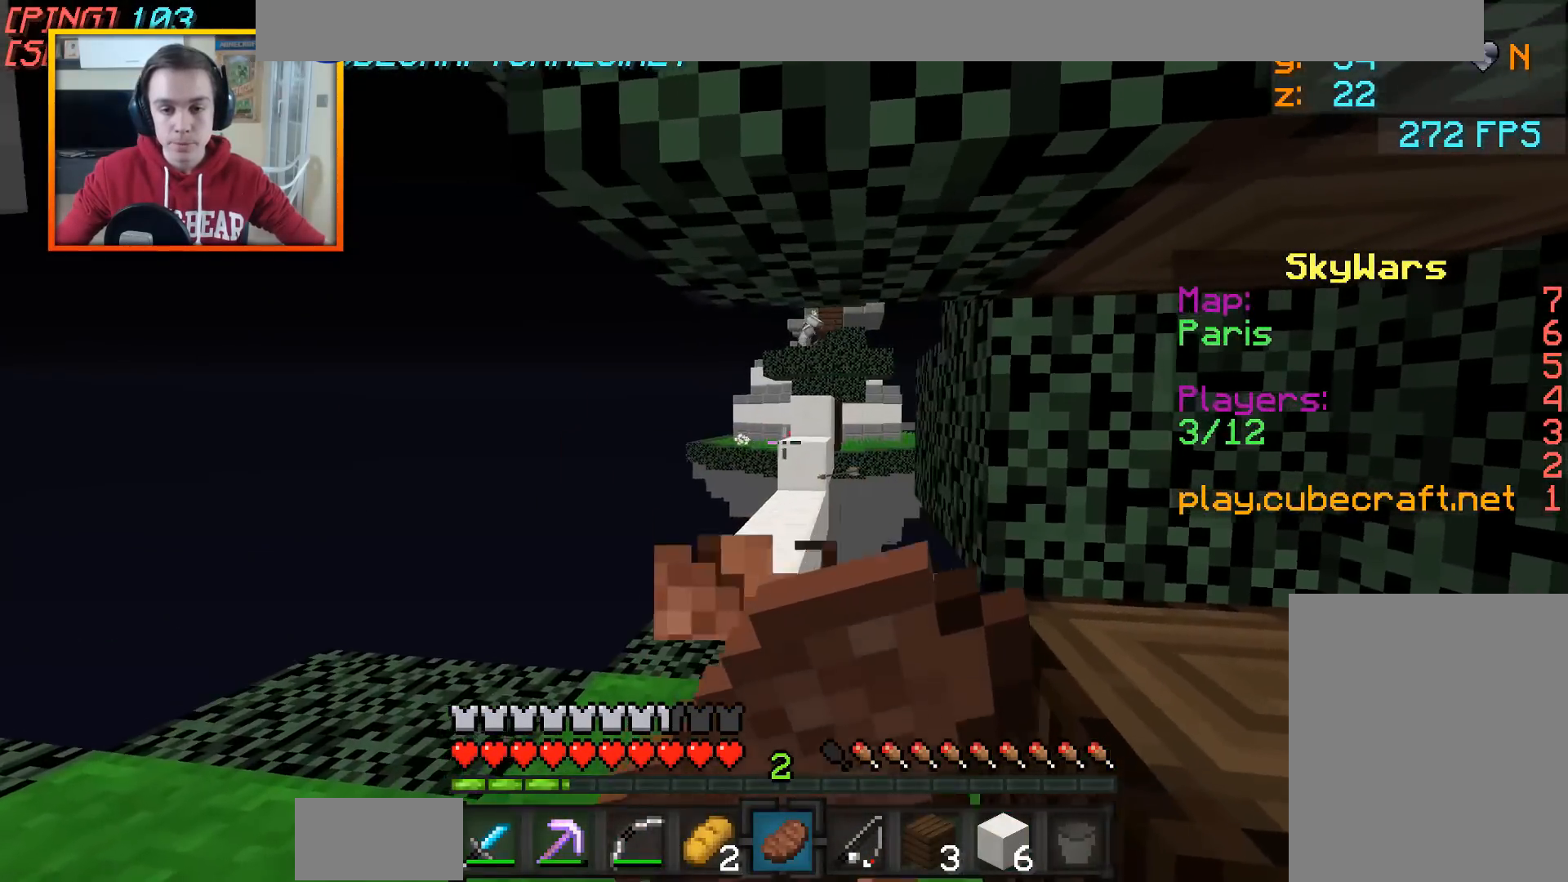
{"keys": ["a", "w"], "mouse": ["left", "right"], "events": []}
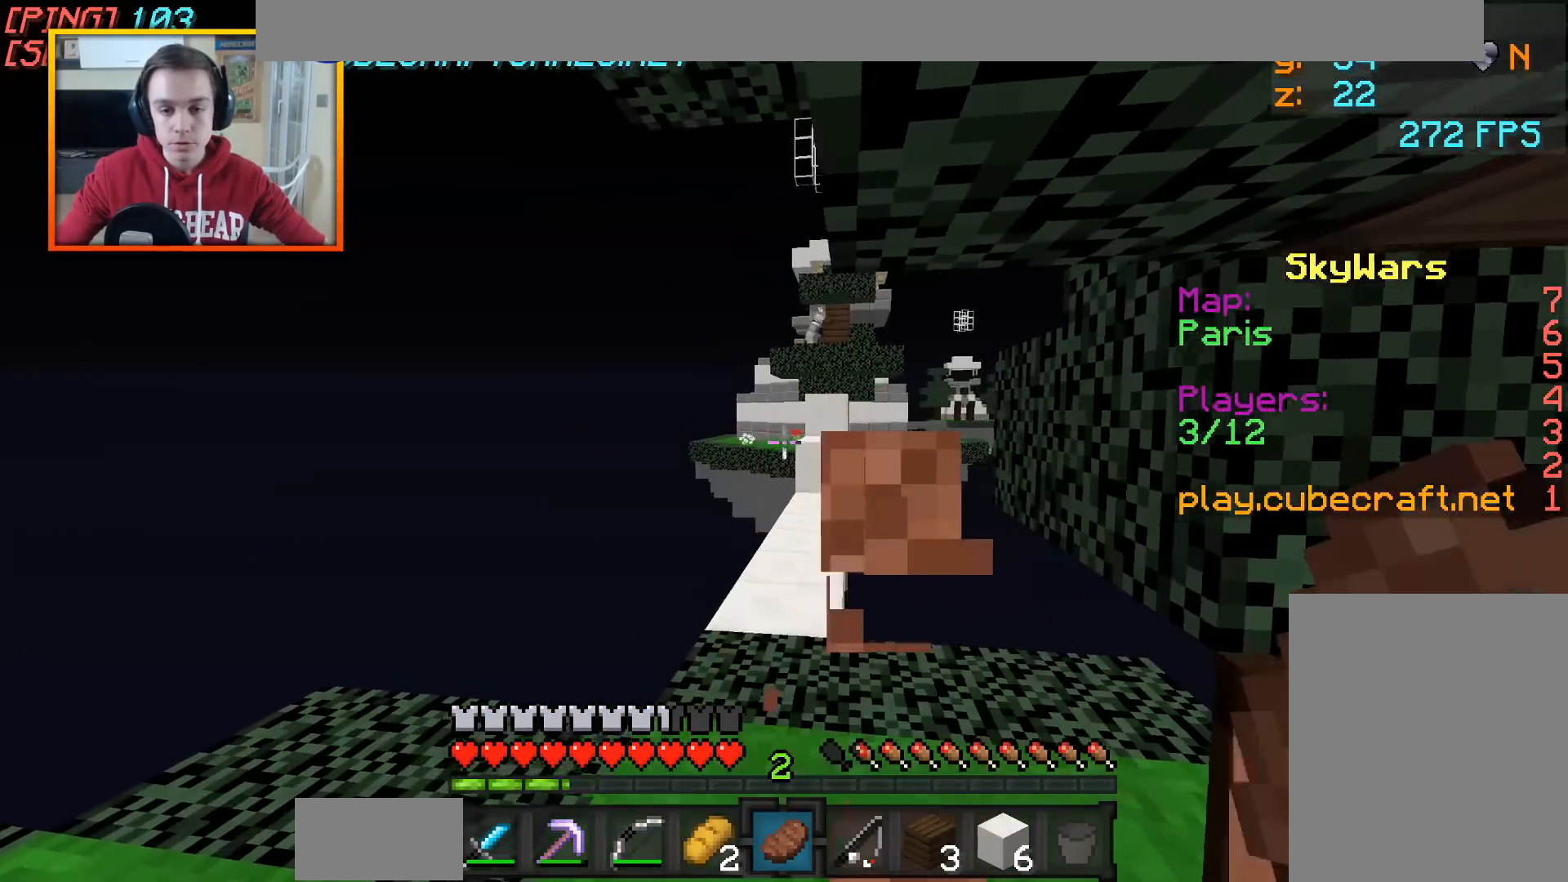
{"keys": ["w"], "mouse": [], "events": [[100, "a", "up"], [250, "mouse_left", "up"], [250, "mouse_right", "up"], [350, "a", "down"], [450, "a", "up"]]}
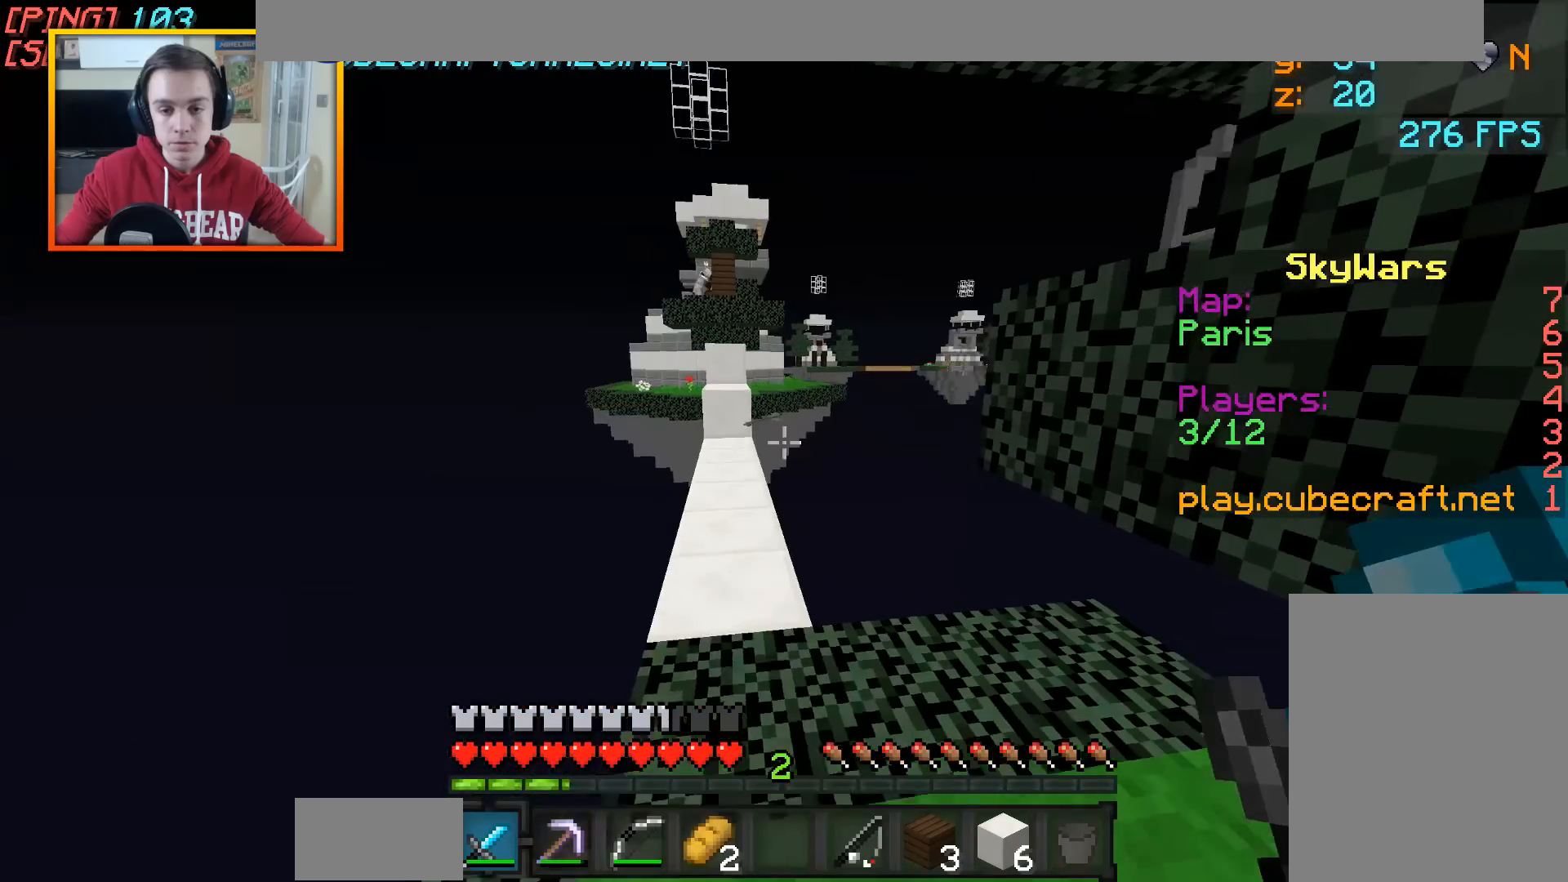
{"keys": ["a"], "mouse": [], "events": [[300, "a", "down"], [500, "w", "up"]]}
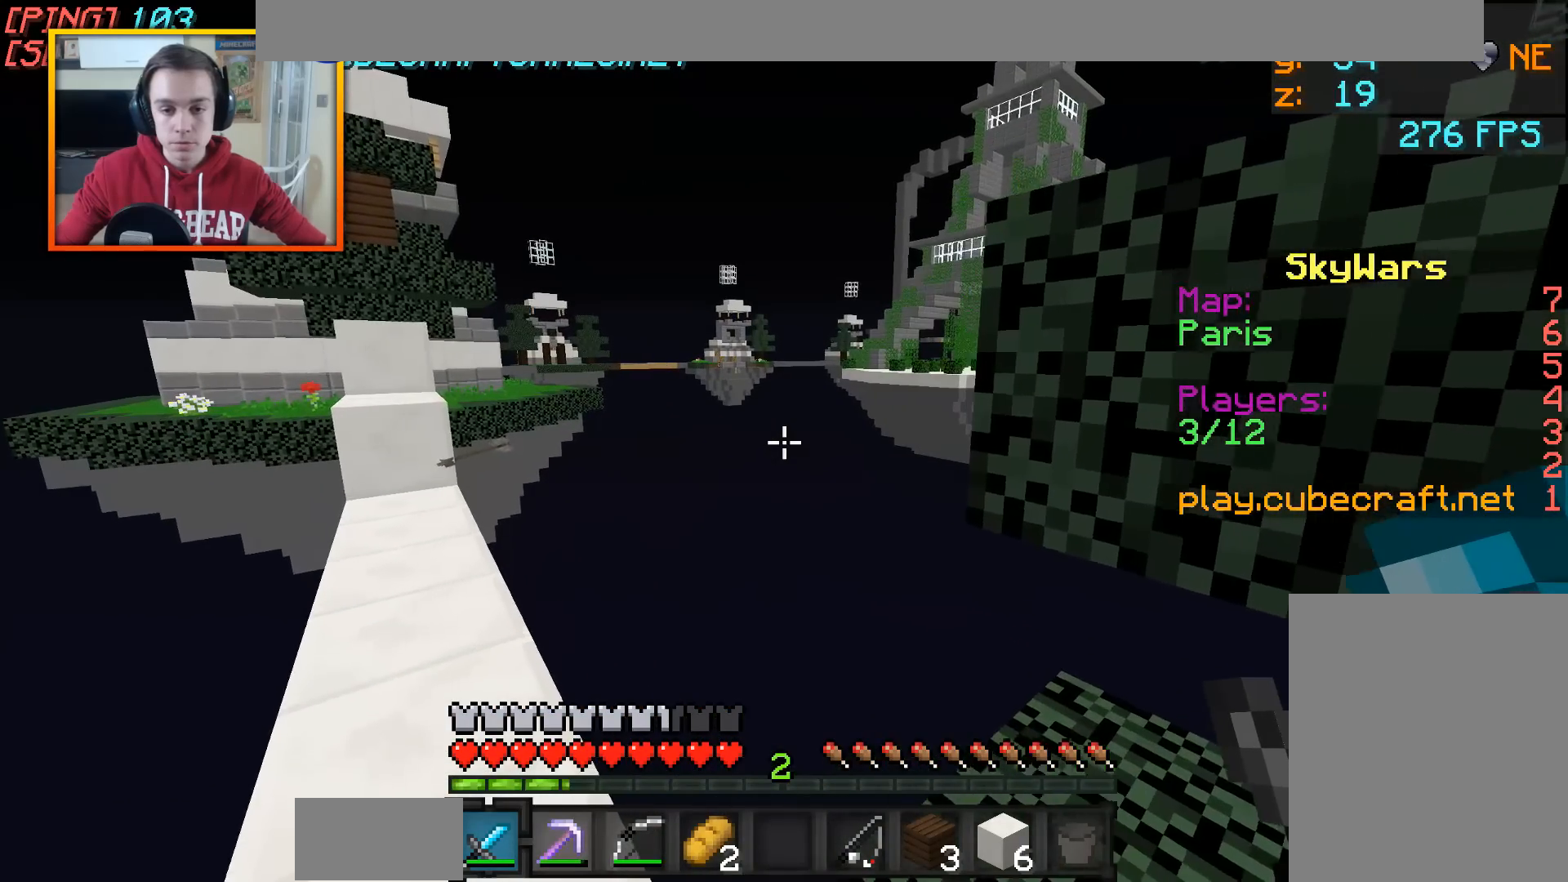
{"keys": [], "mouse": [], "events": [[100, "a", "up"], [450, "s", "down"], [500, "s", "up"]]}
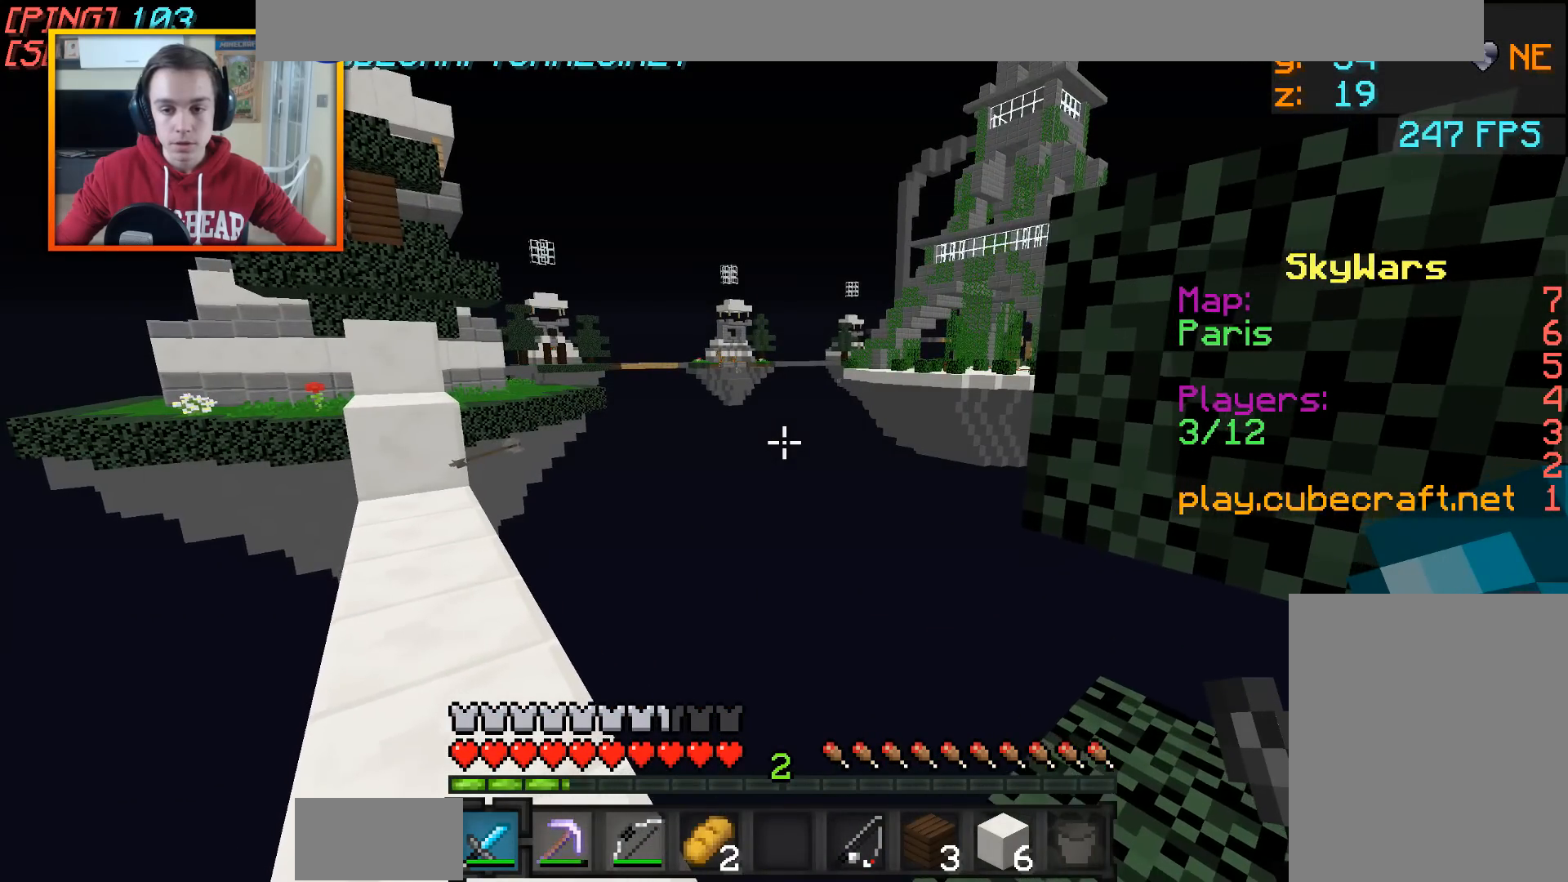
{"keys": ["a", "w"], "mouse": [], "events": [[200, "w", "down"], [250, "a", "down"]]}
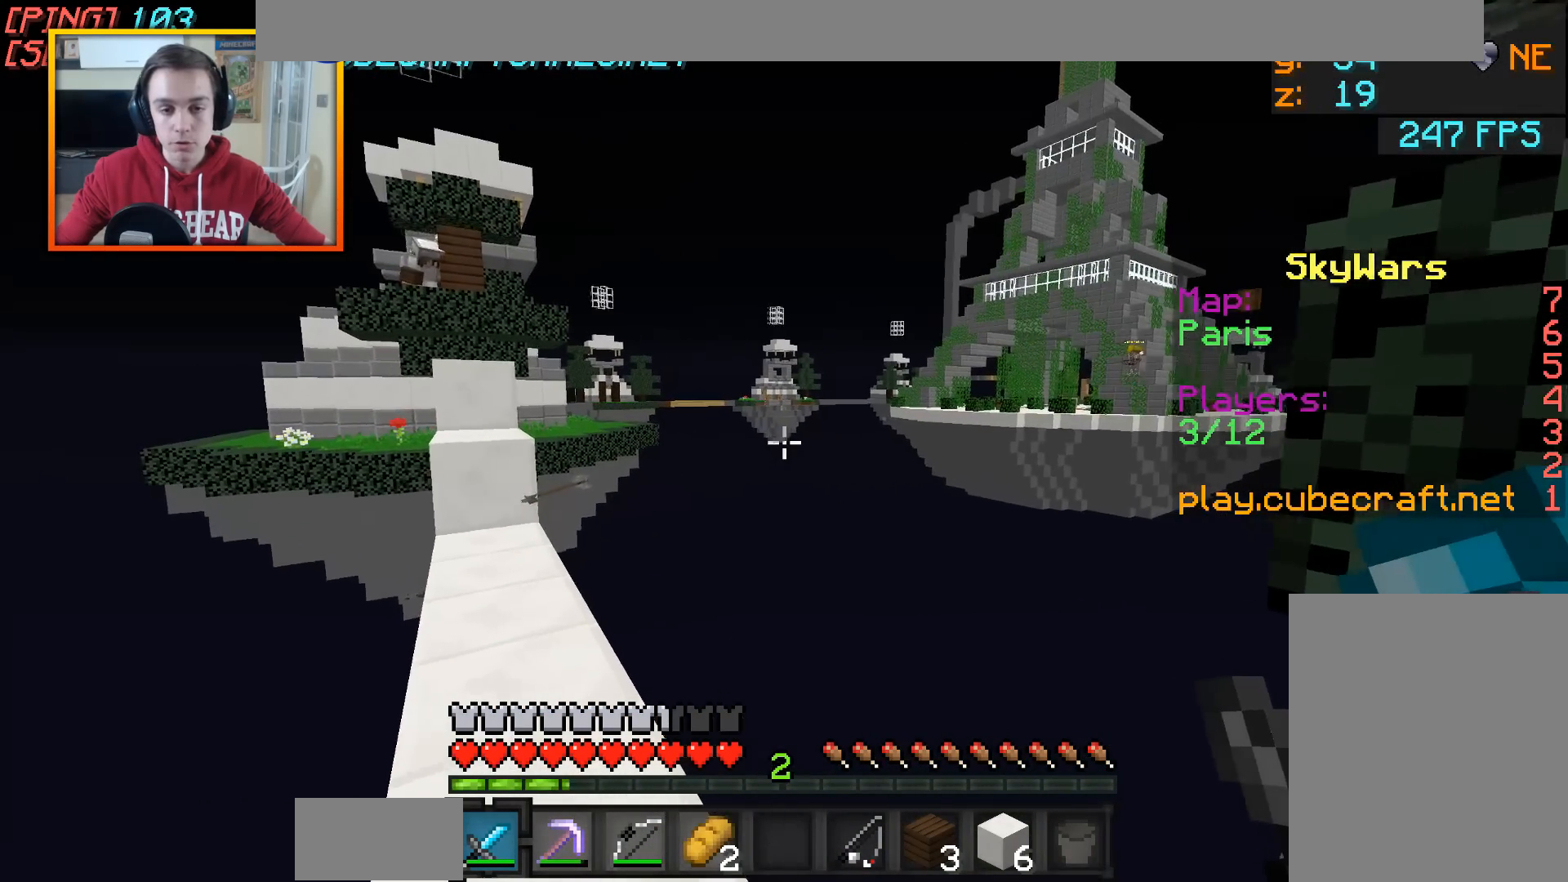
{"keys": [], "mouse": [], "events": [[200, "a", "up"], [350, "w", "up"]]}
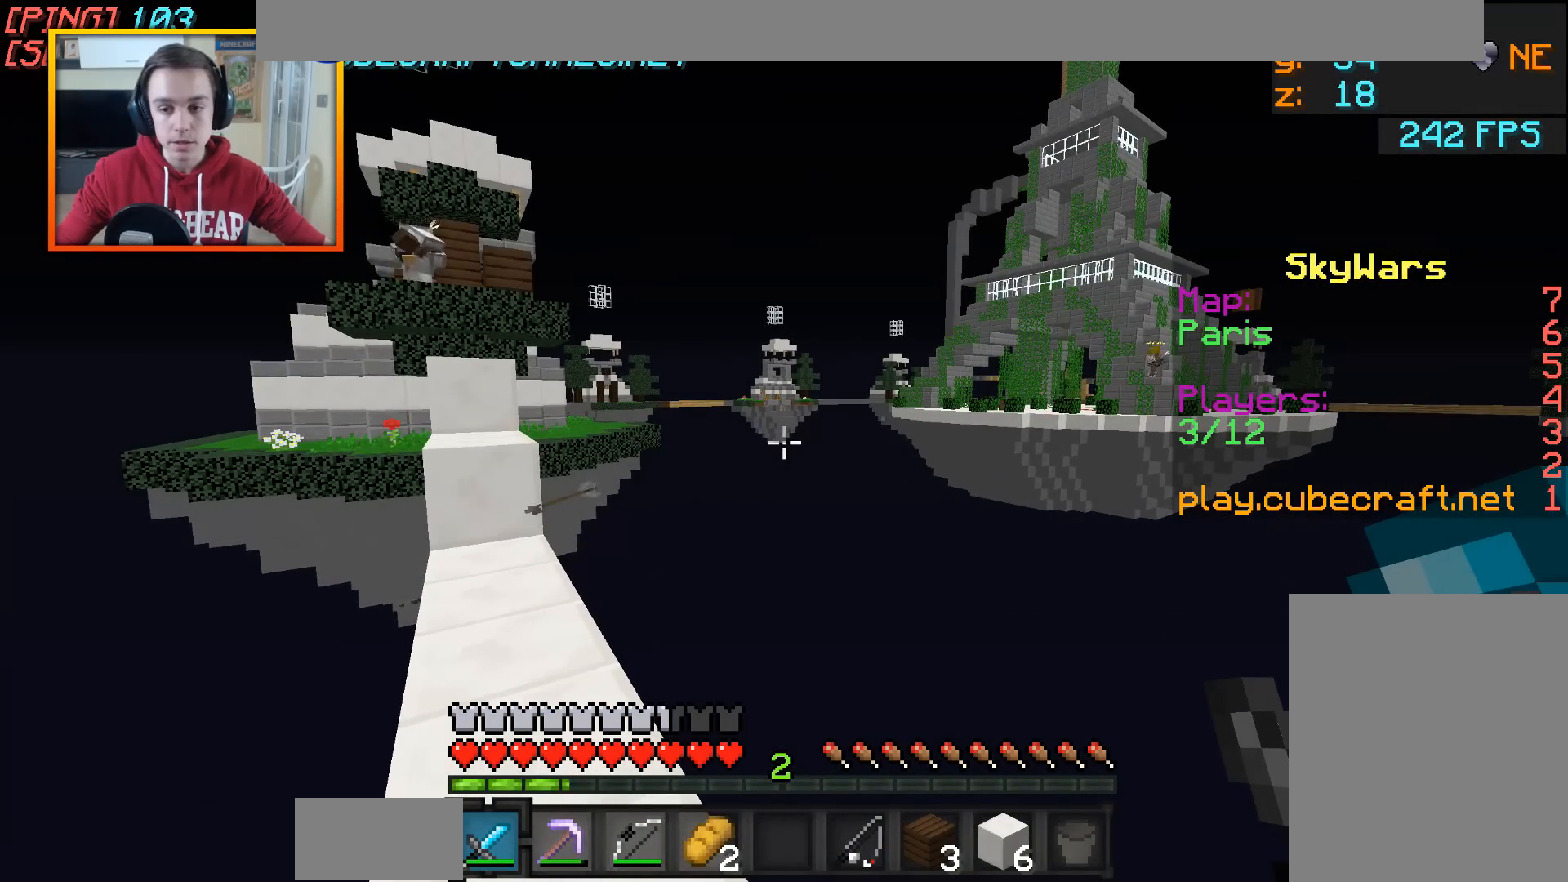
{"keys": [], "mouse": [], "events": [[300, "d", "down"], [450, "d", "up"]]}
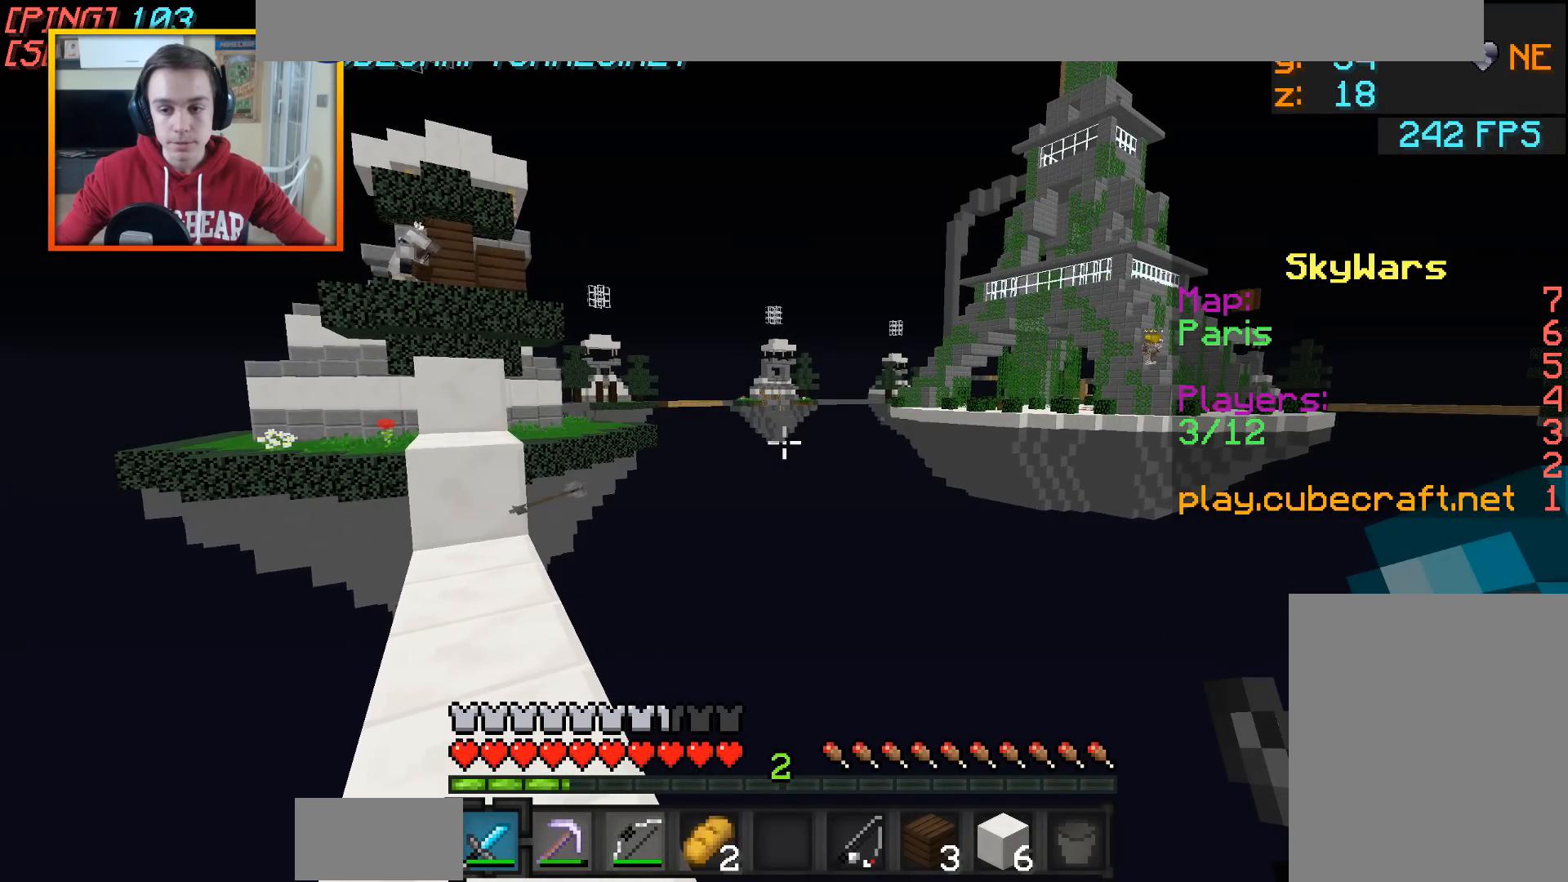
{"keys": [], "mouse": [], "events": []}
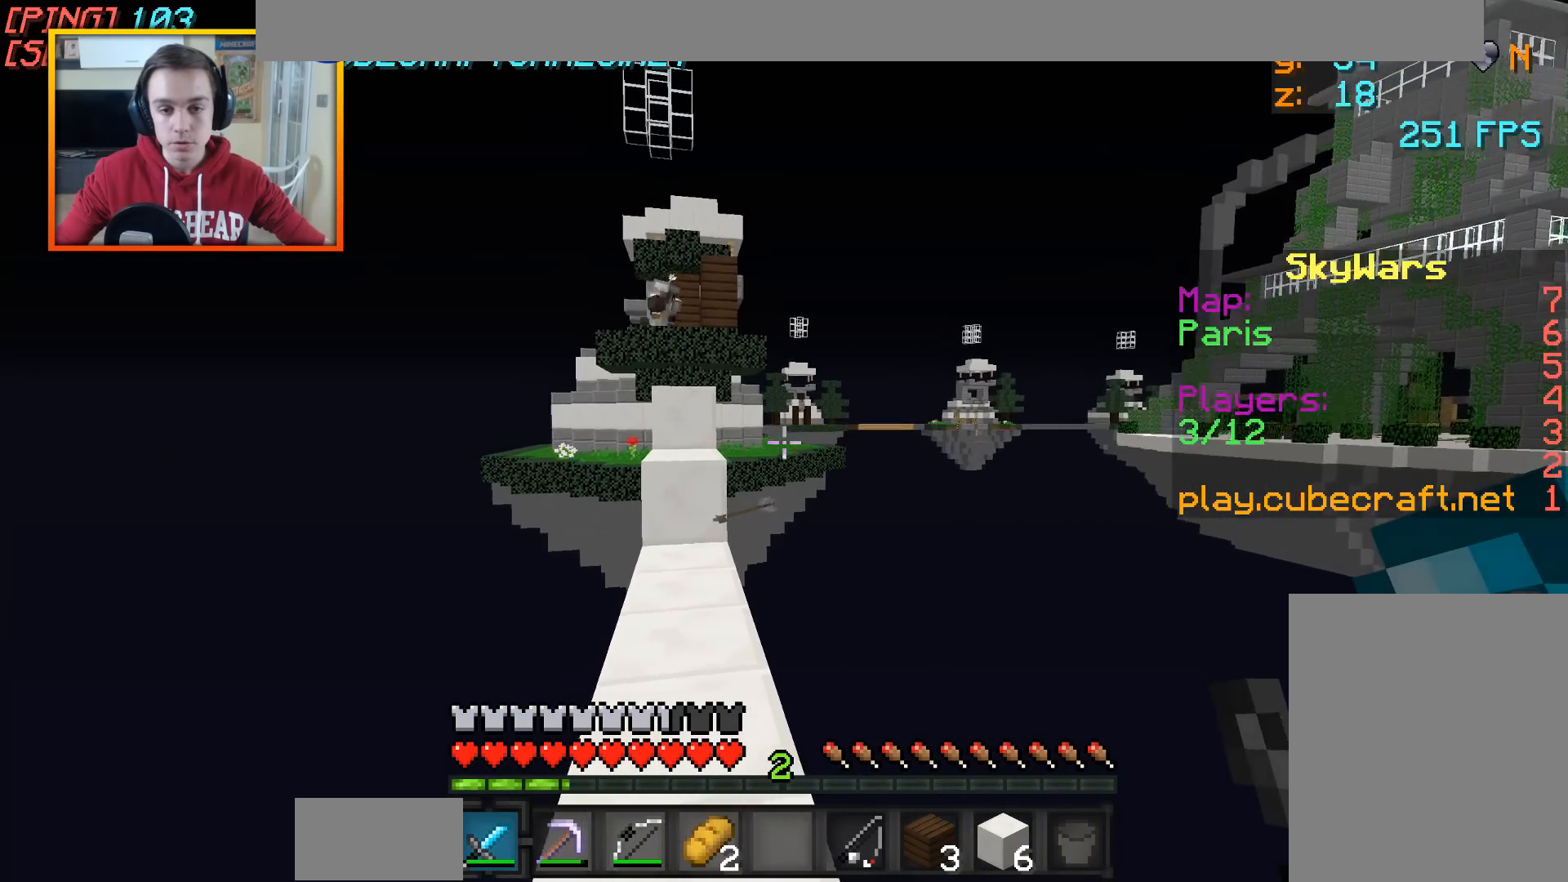
{"keys": ["w"], "mouse": [], "events": [[50, "w", "down"]]}
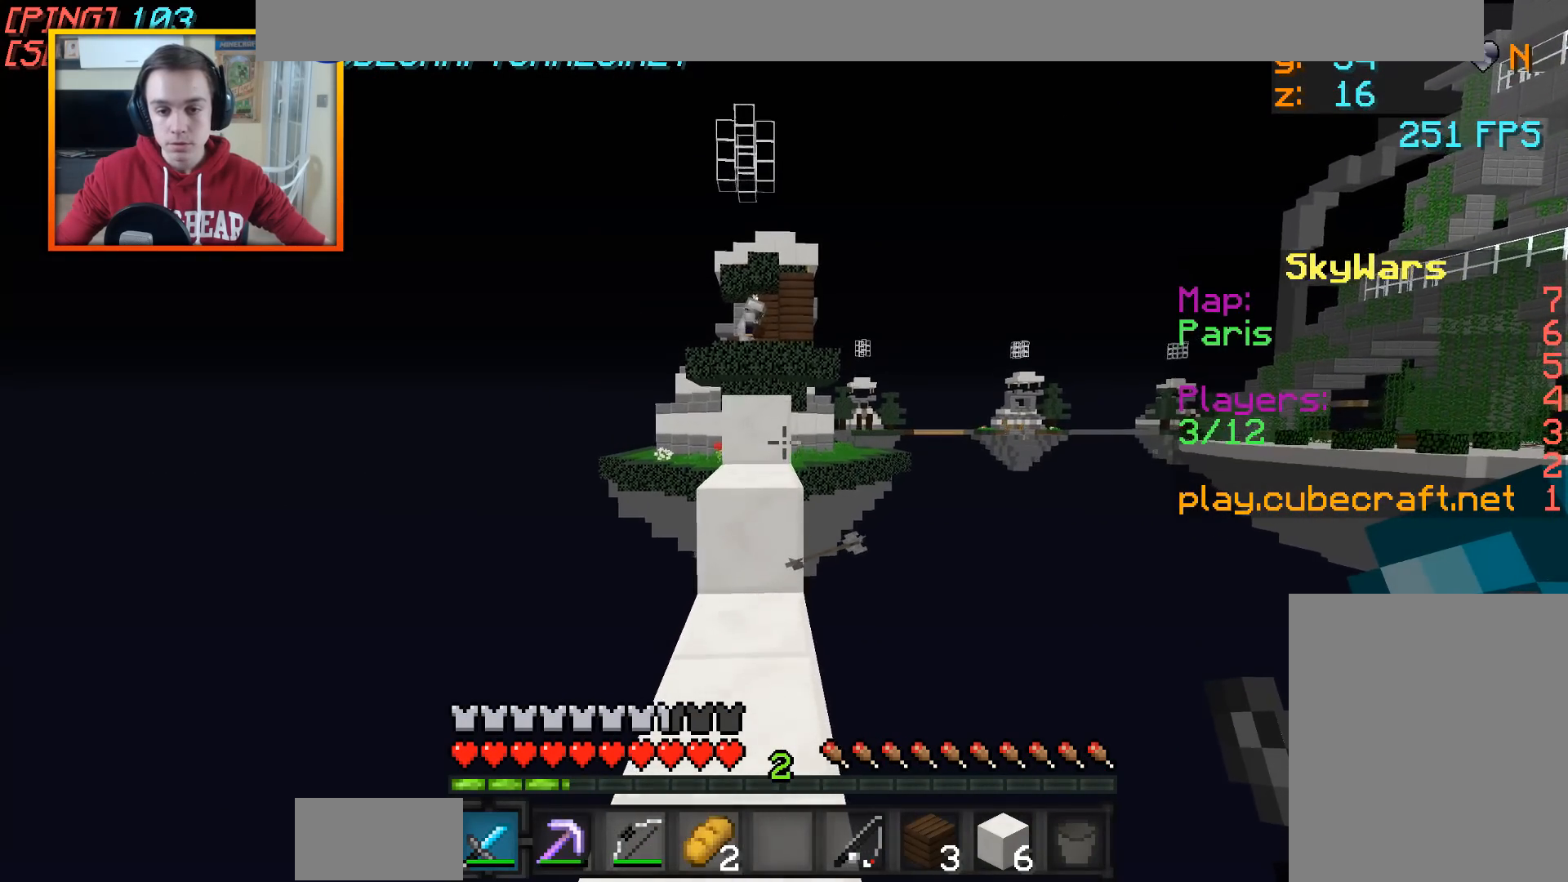
{"keys": ["w"], "mouse": [], "events": []}
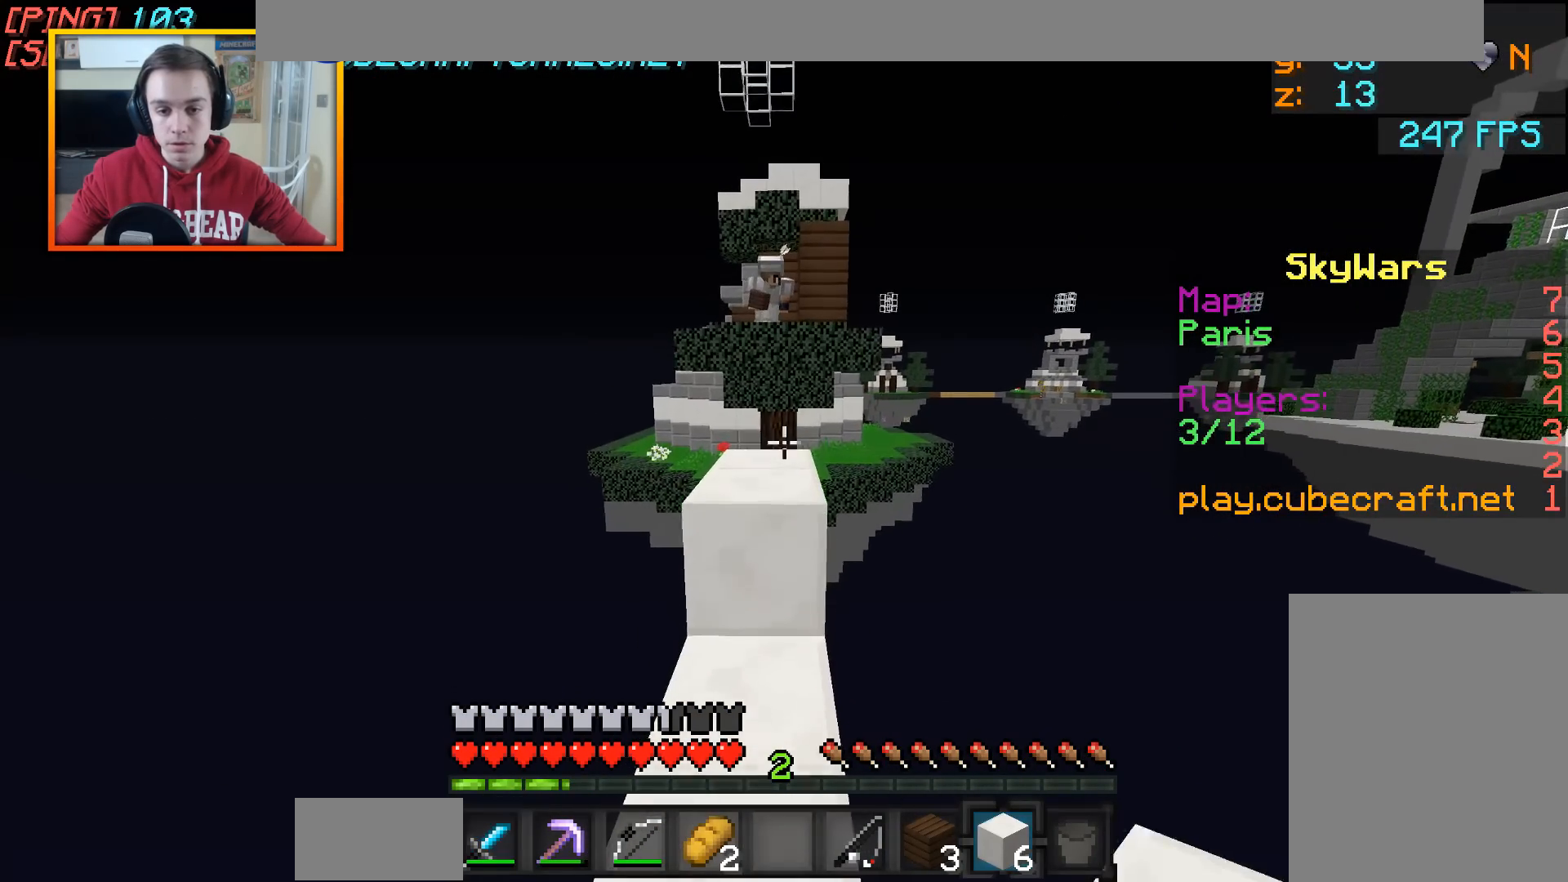
{"keys": ["a"], "mouse": [], "events": [[250, "w", "up"], [400, "w", "down"], [500, "a", "down"], [500, "w", "up"]]}
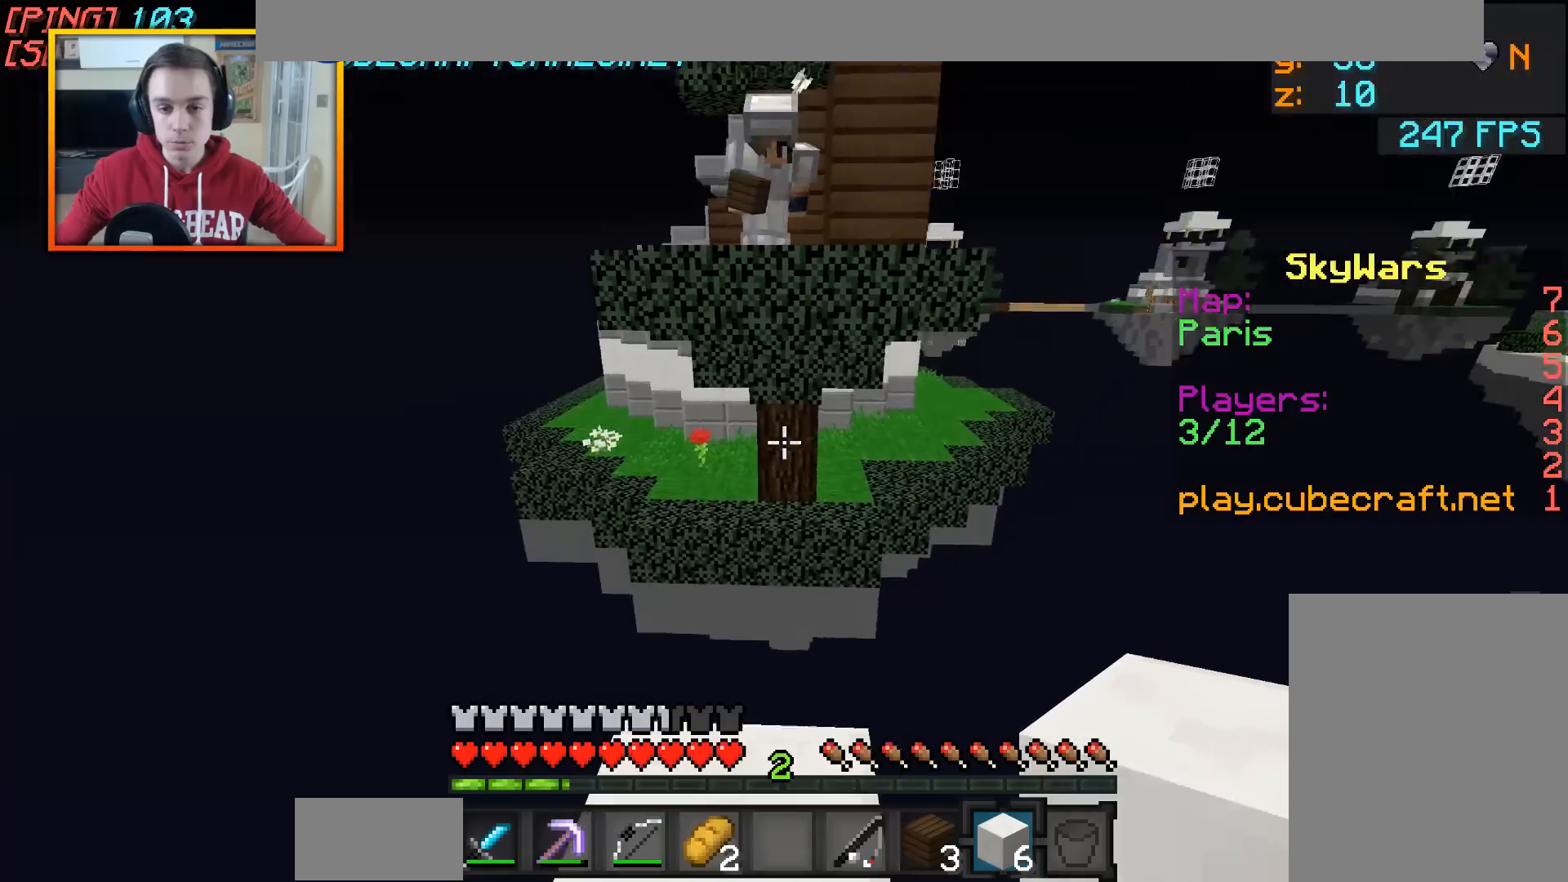
{"keys": ["s"], "mouse": ["right"], "events": [[150, "a", "up"], [300, "s", "down"], [450, "mouse_right", "down"]]}
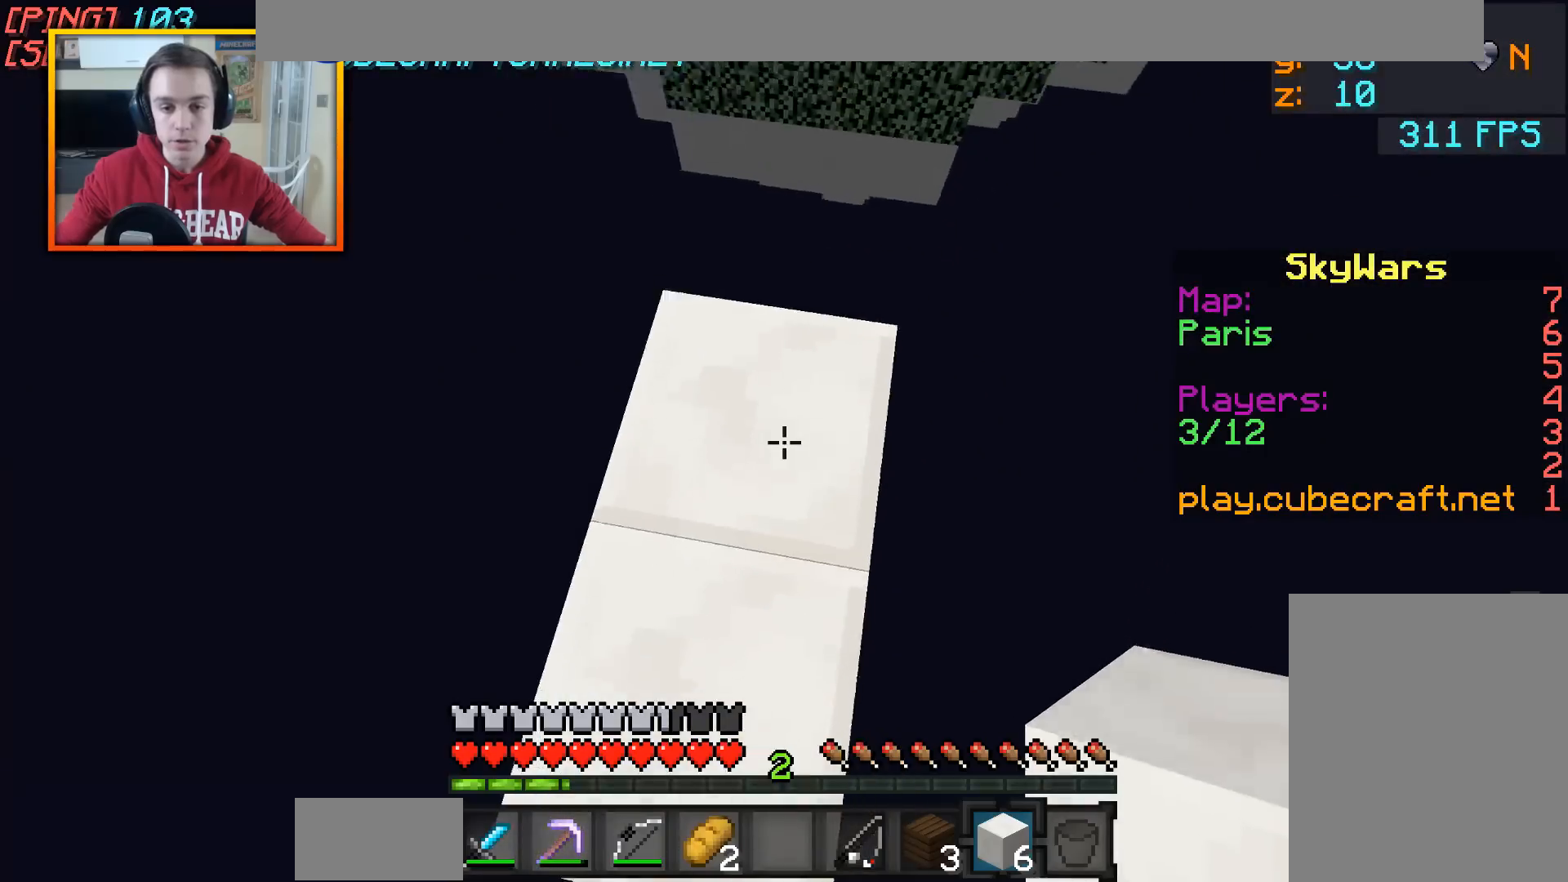
{"keys": ["s"], "mouse": [], "events": [[50, "mouse_right", "up"], [200, "mouse_right", "down"], [250, "mouse_right", "up"], [400, "mouse_right", "down"], [500, "mouse_right", "up"]]}